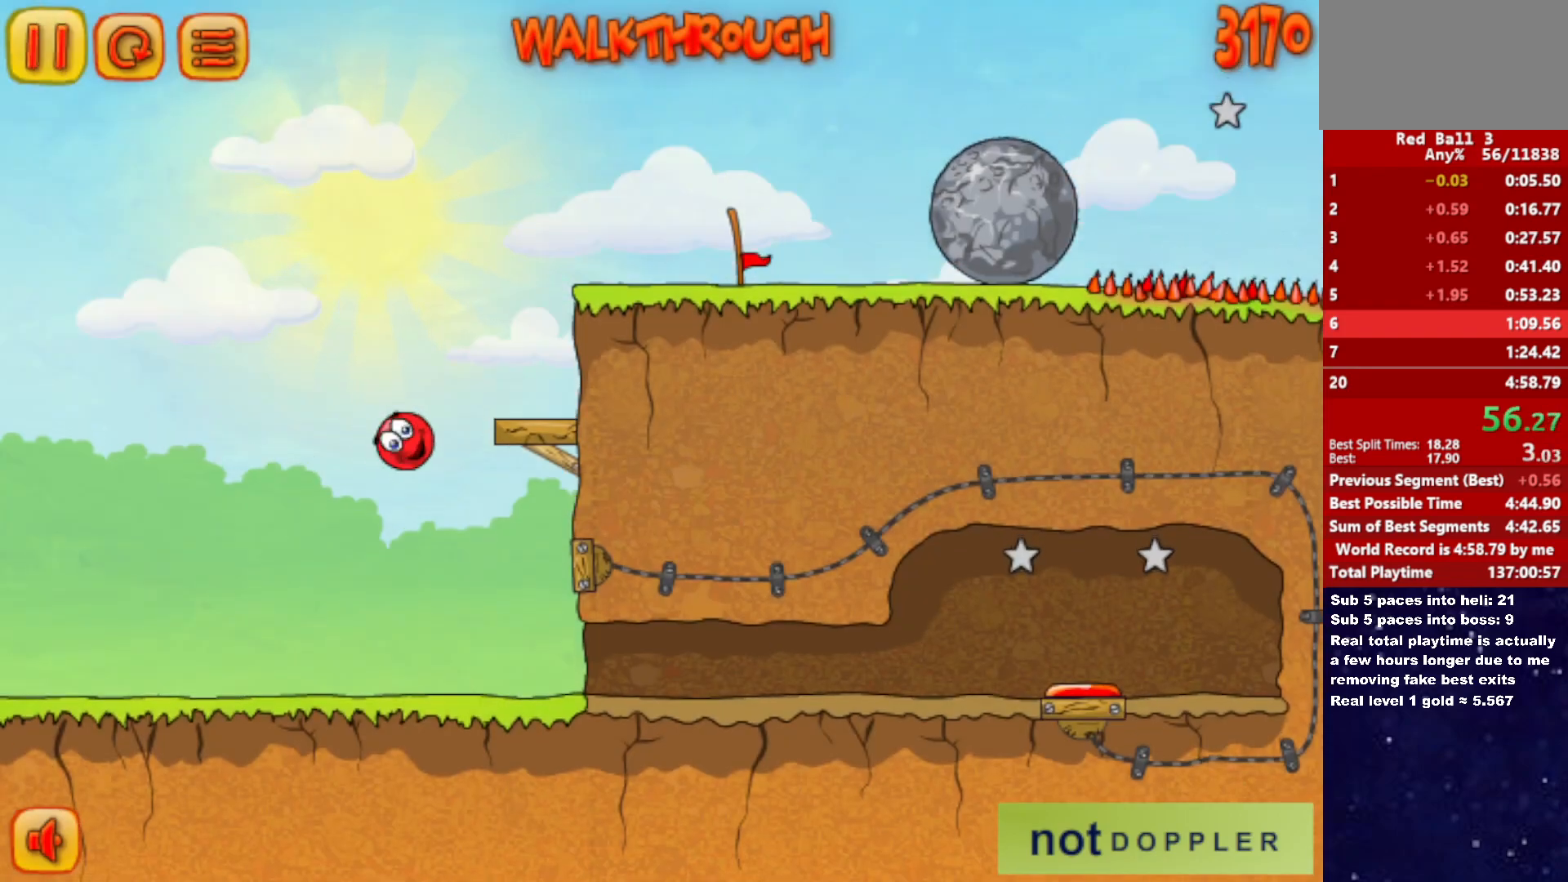
Gameplay with keyboard; each line is a JSON object with the keys held at the frame after it. "events" lists presses ("down") and releases ("up") of "down", "left", "p", "r", "right" and "up" between this image and that frame as [ms after this image, input, new state], when the widget could be followed in between. No other keys are recorded. Mouse input is not recorded.
{"keys": ["left", "right", "up"], "events": [[333, "left", "down"], [350, "right", "up"], [500, "right", "down"]]}
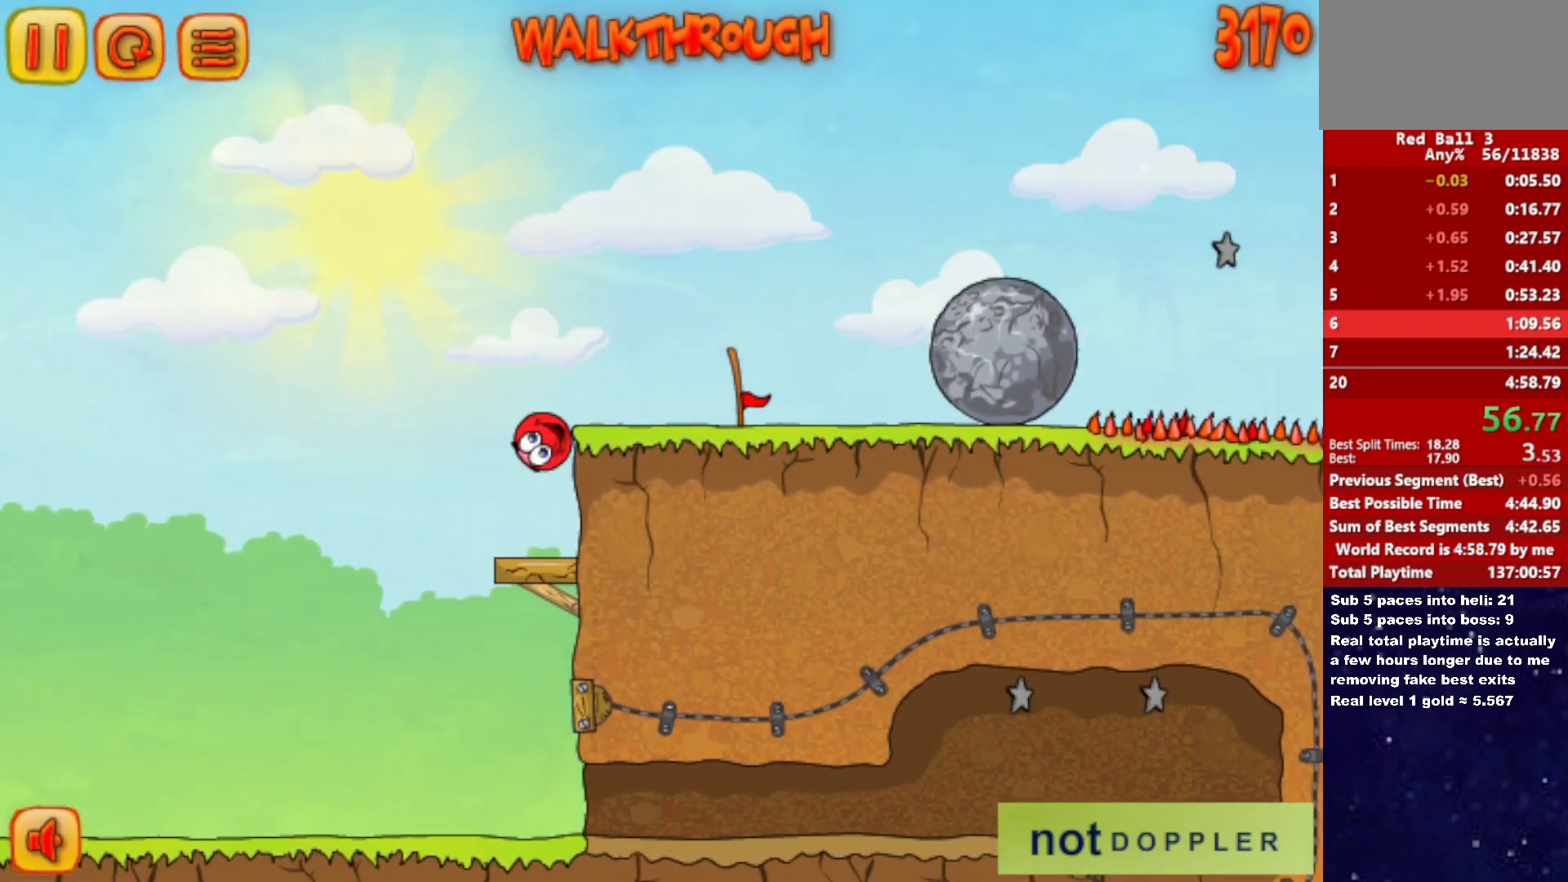
{"keys": ["right"], "events": [[16, "left", "up"], [133, "up", "up"]]}
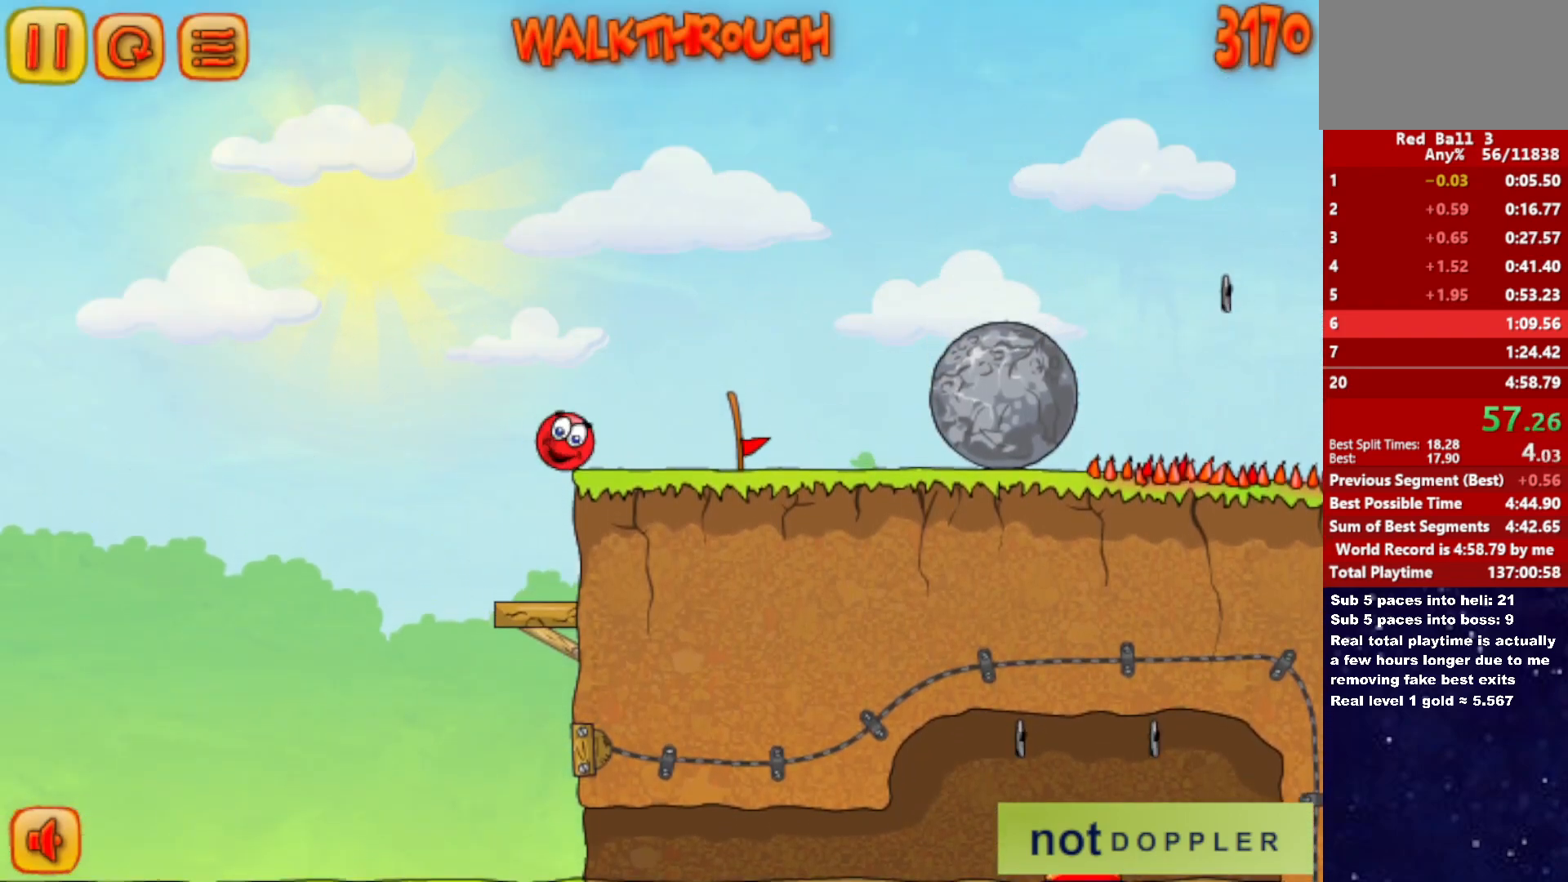
{"keys": ["right"], "events": []}
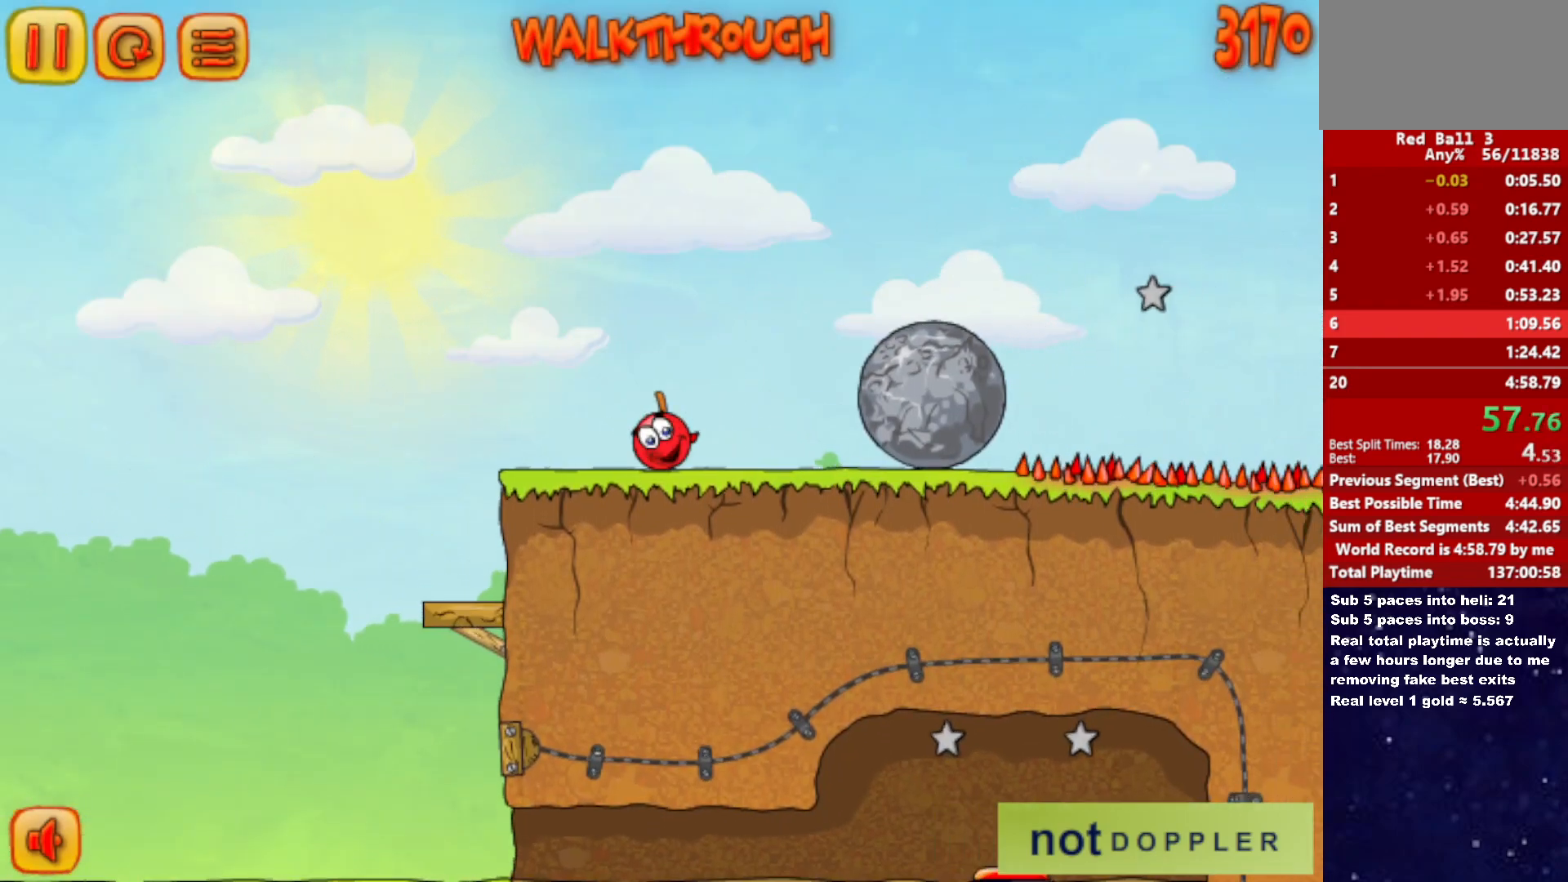
{"keys": ["right"], "events": []}
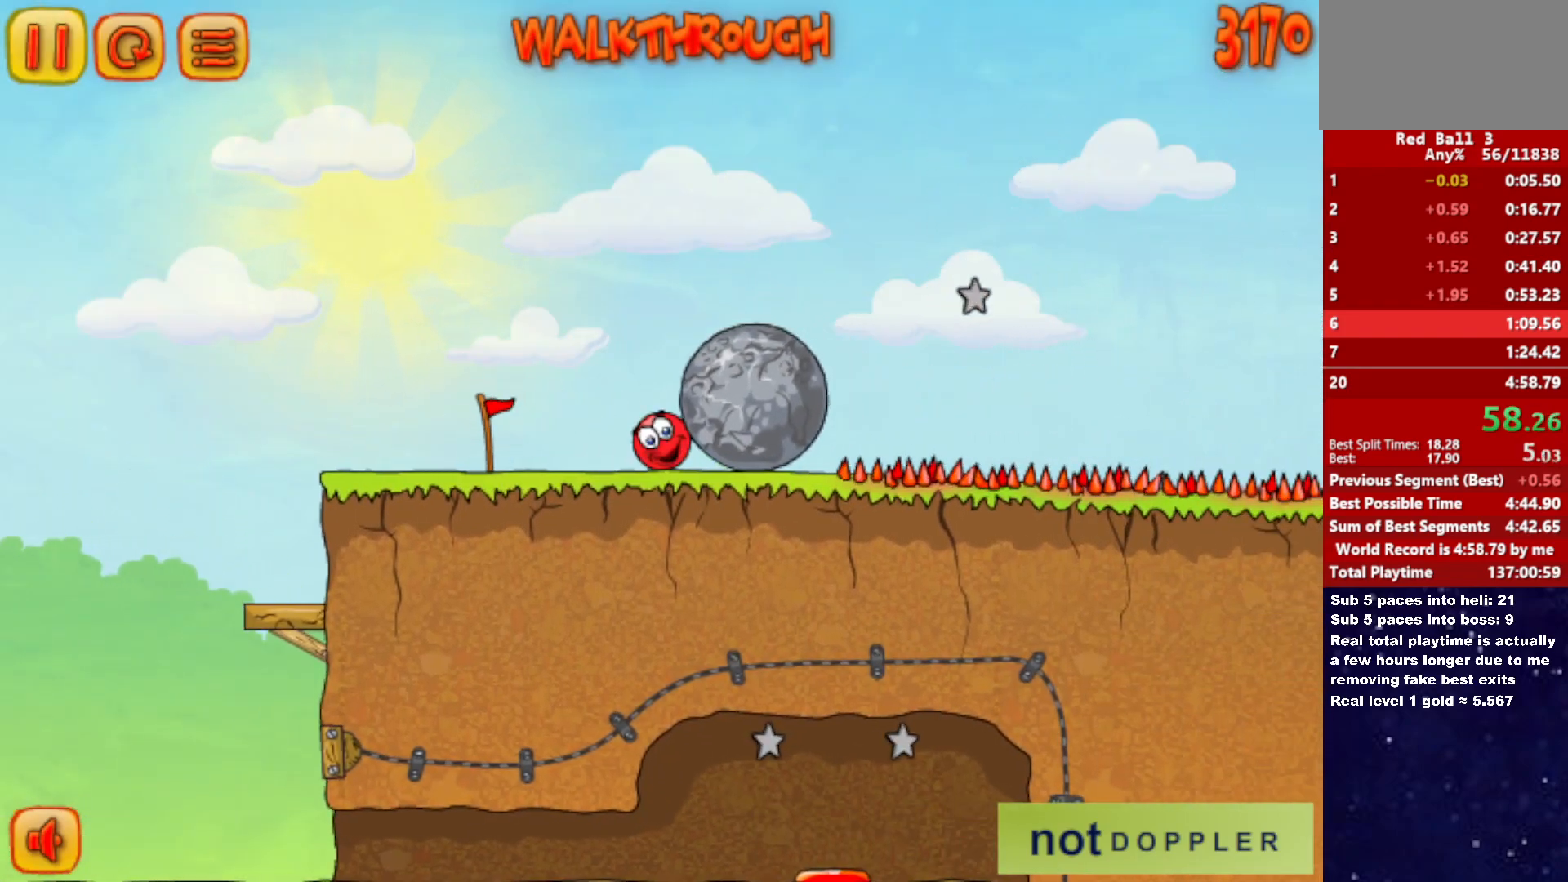
{"keys": ["right"], "events": []}
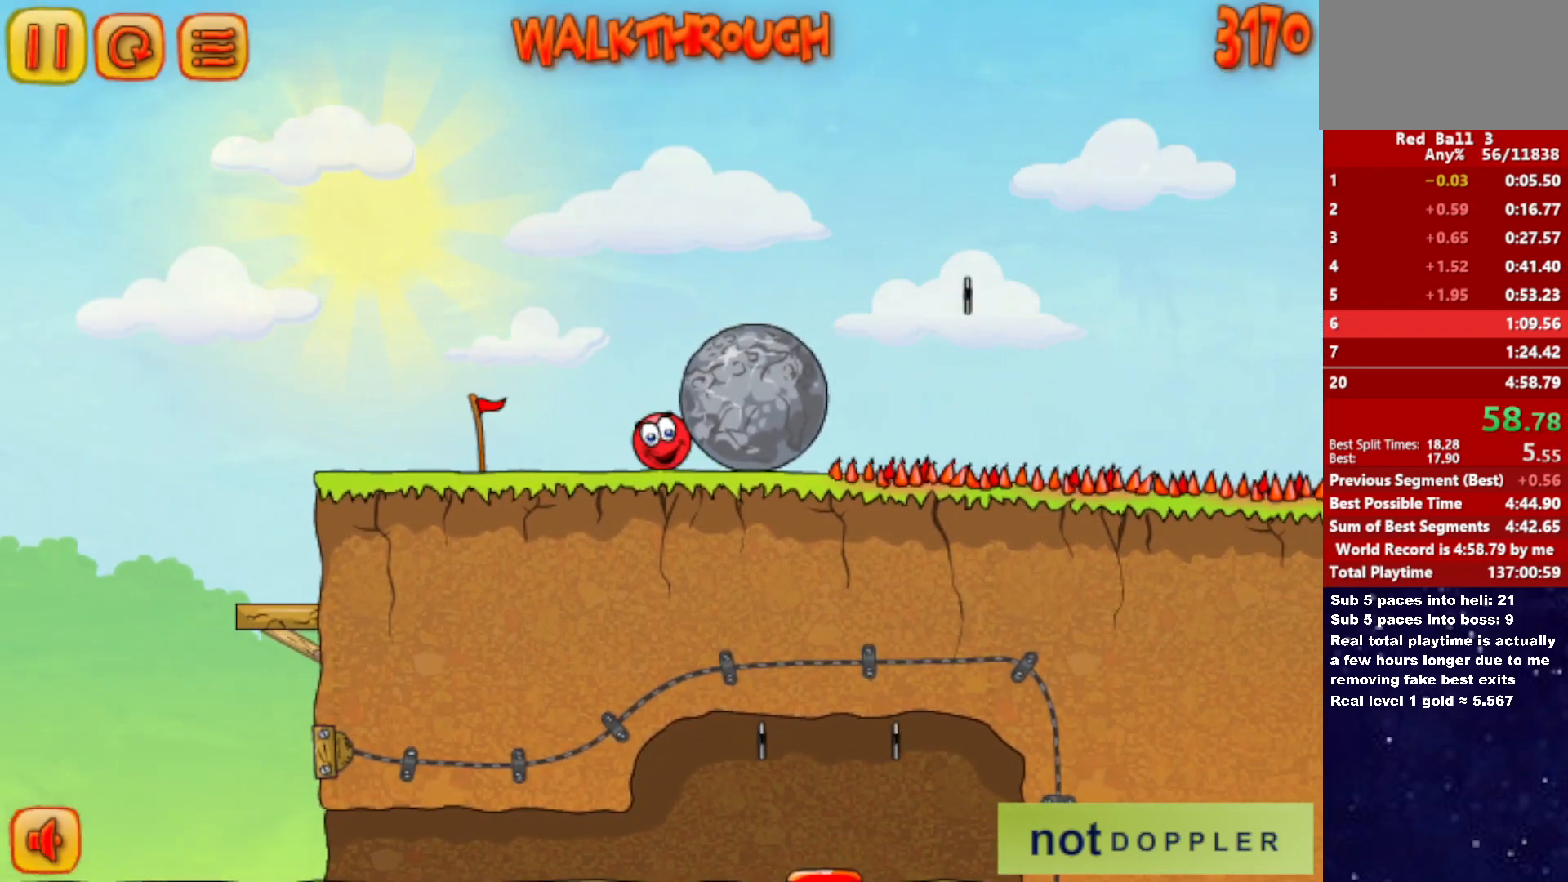
{"keys": ["right"], "events": []}
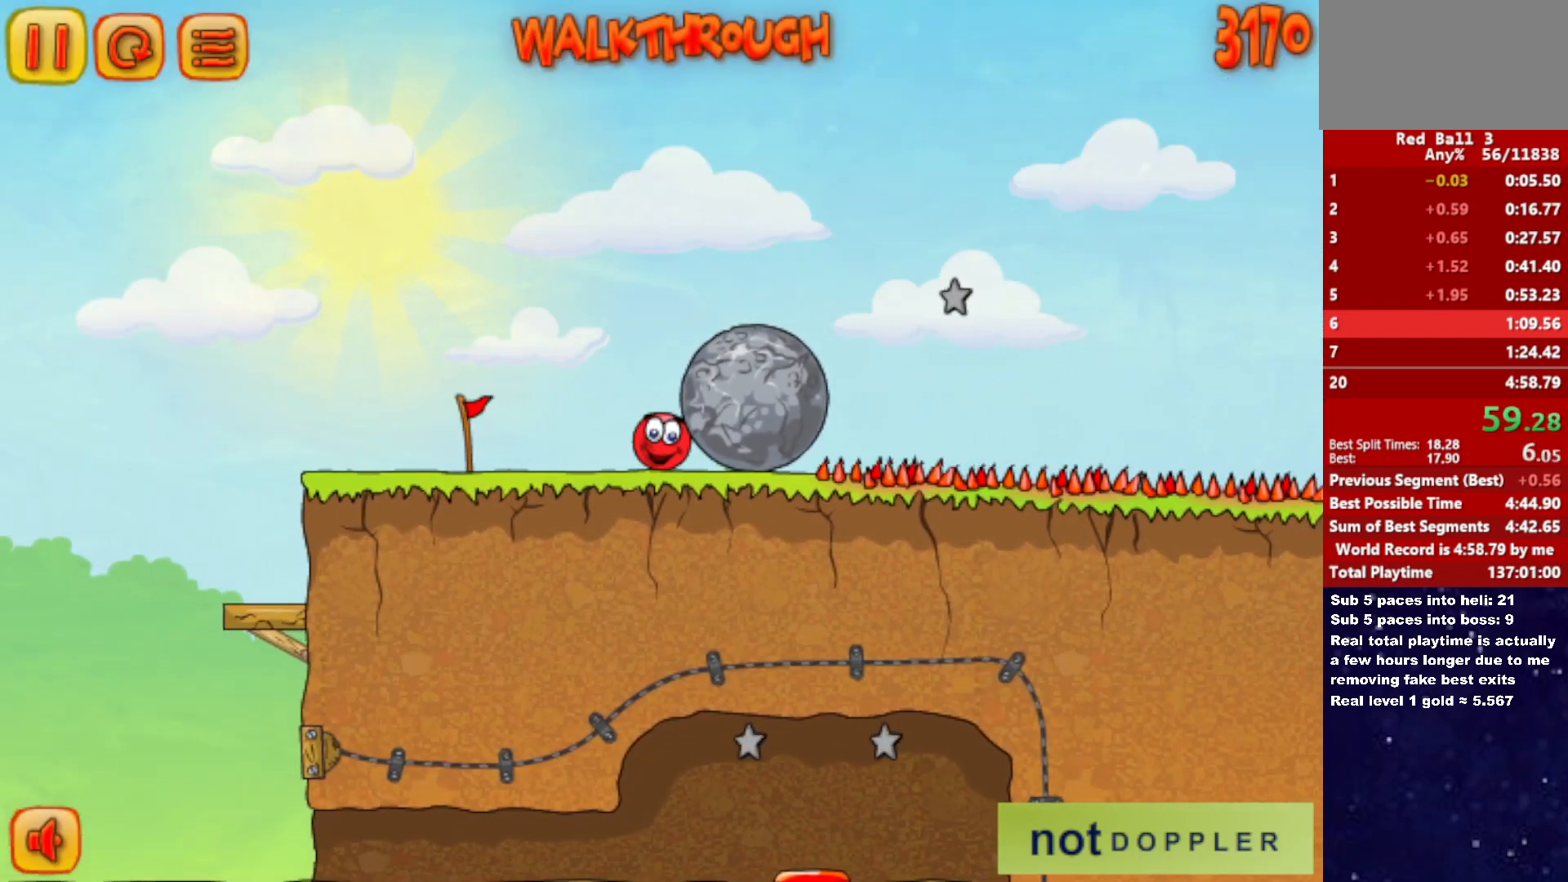
{"keys": ["right"], "events": []}
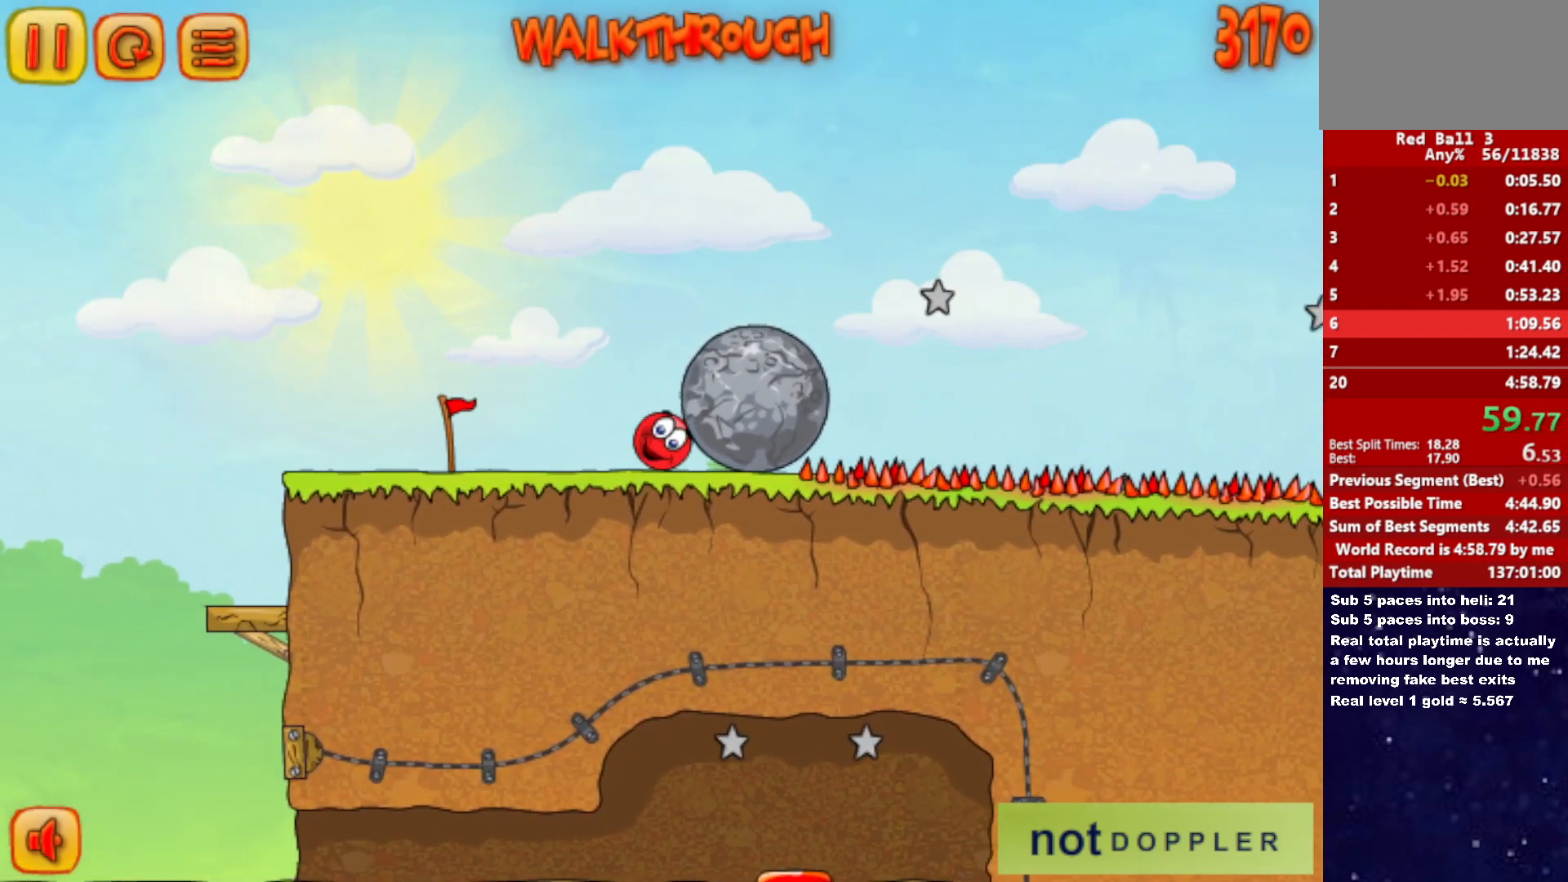
{"keys": ["right"], "events": []}
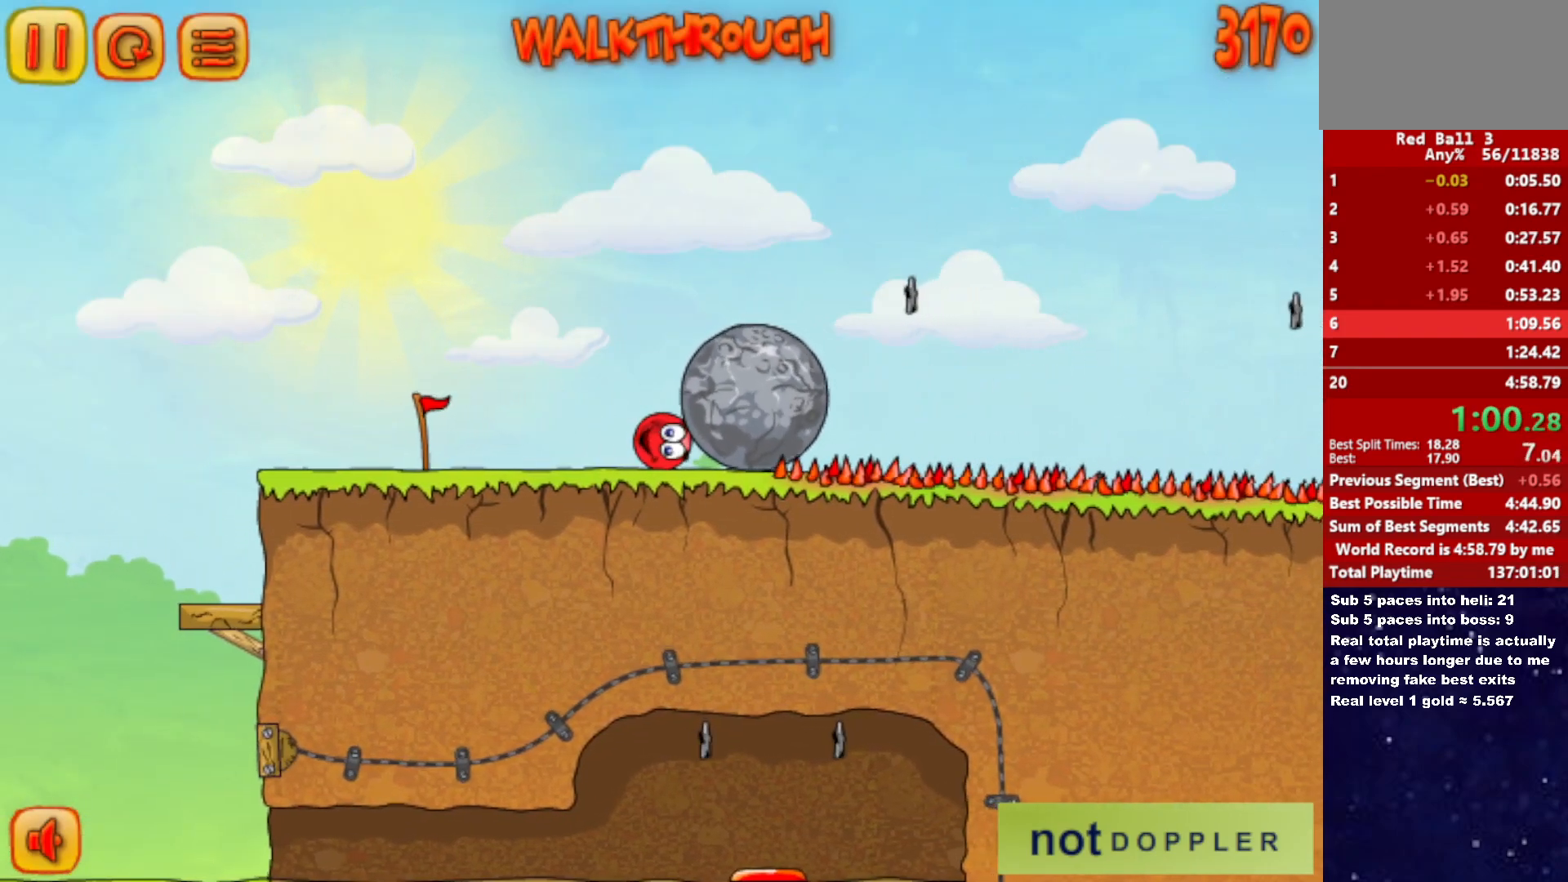
{"keys": ["right"], "events": []}
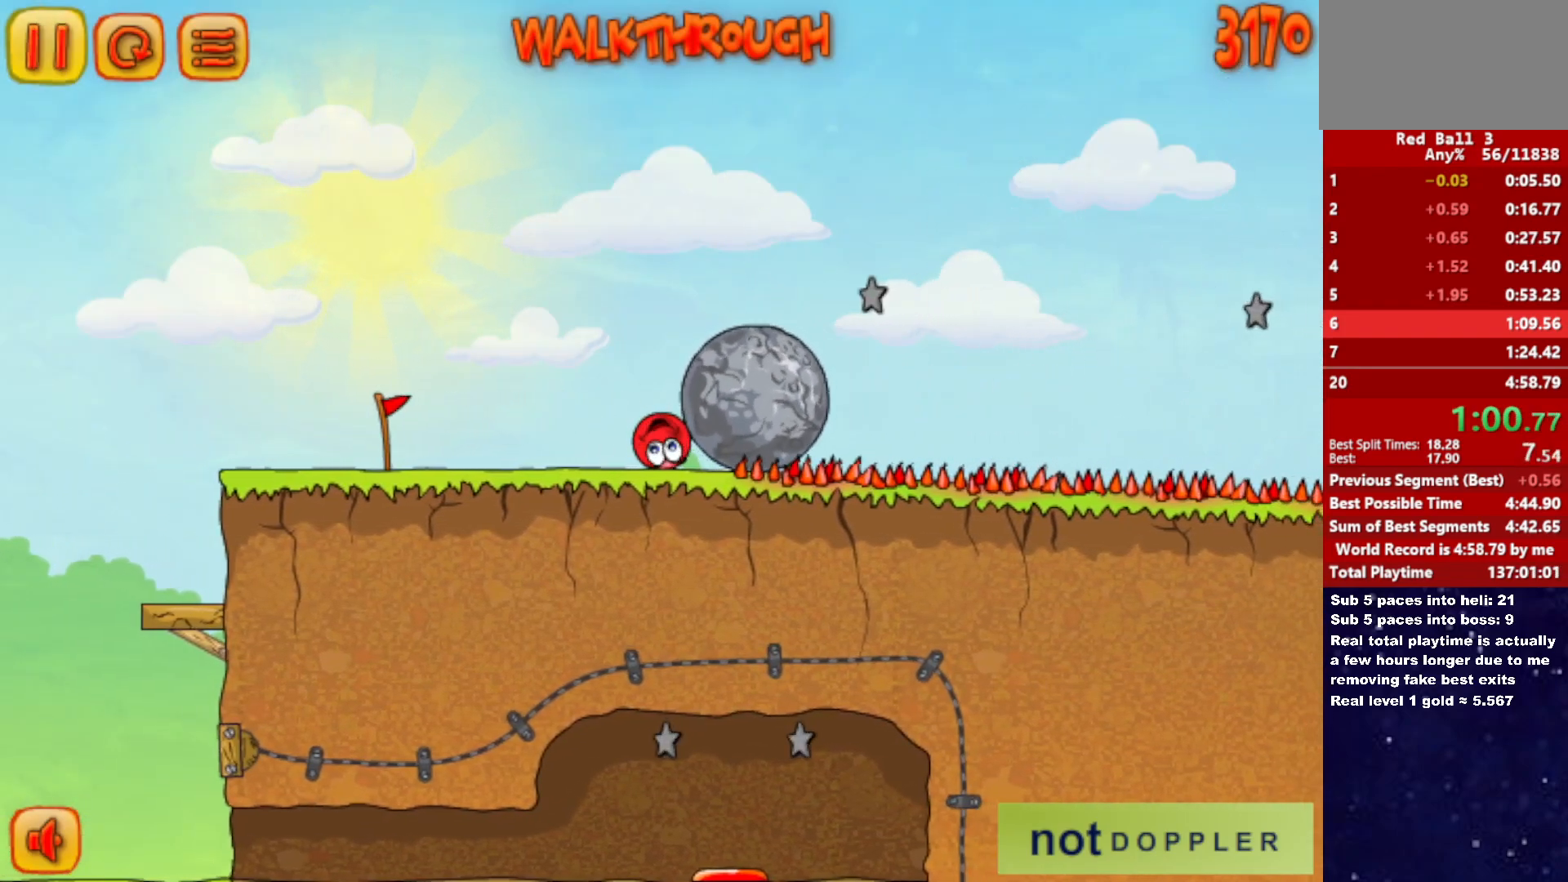
{"keys": ["left"], "events": [[250, "left", "down"], [250, "up", "down"], [283, "right", "up"], [283, "up", "up"]]}
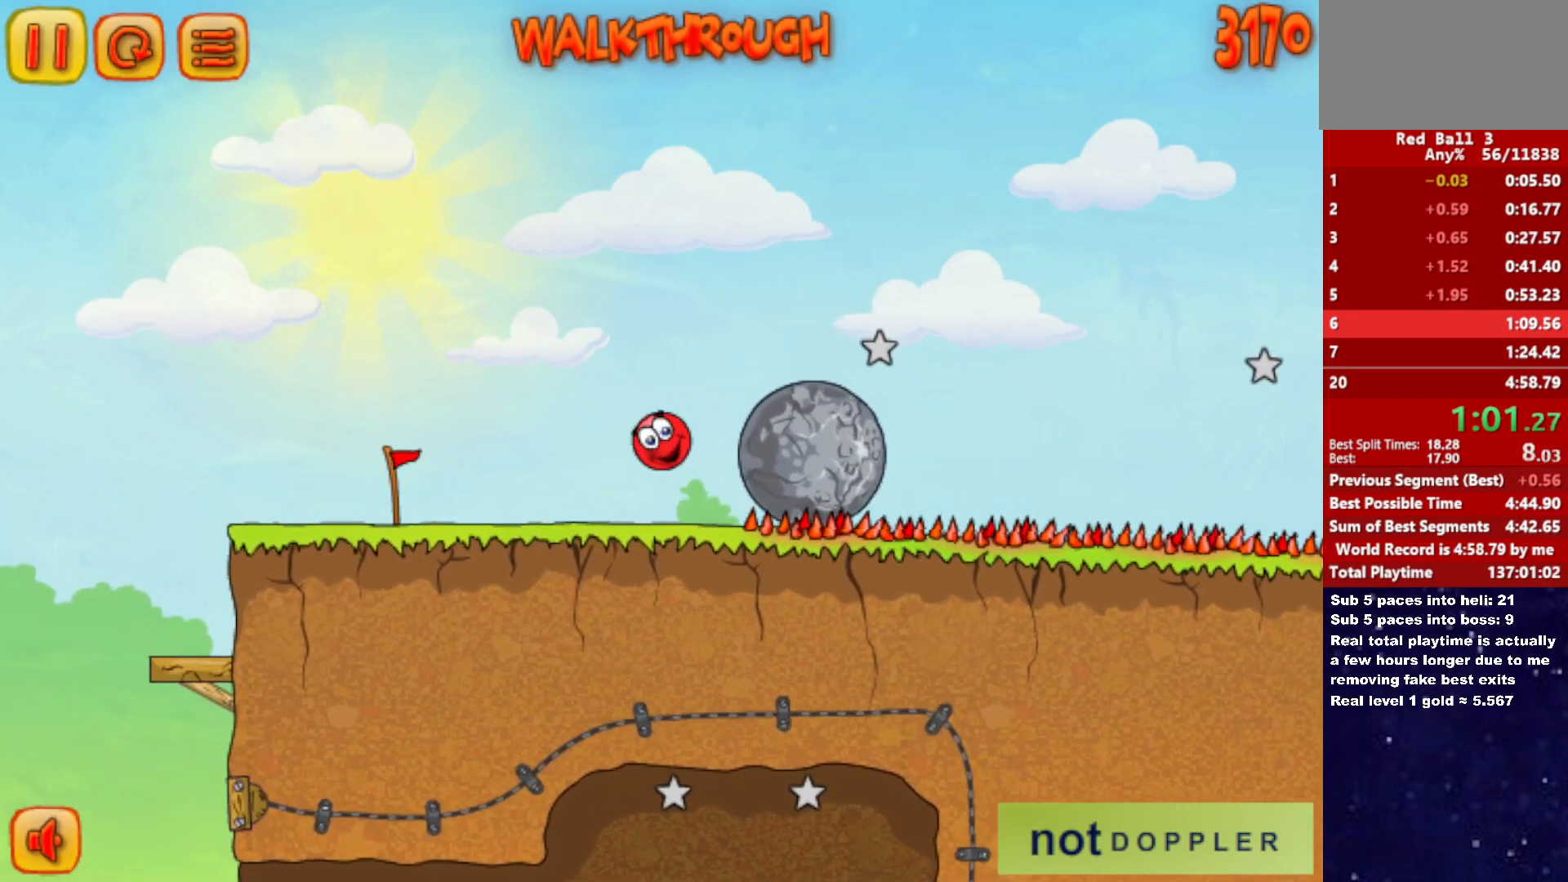
{"keys": ["right"], "events": [[83, "right", "down"], [150, "left", "up"]]}
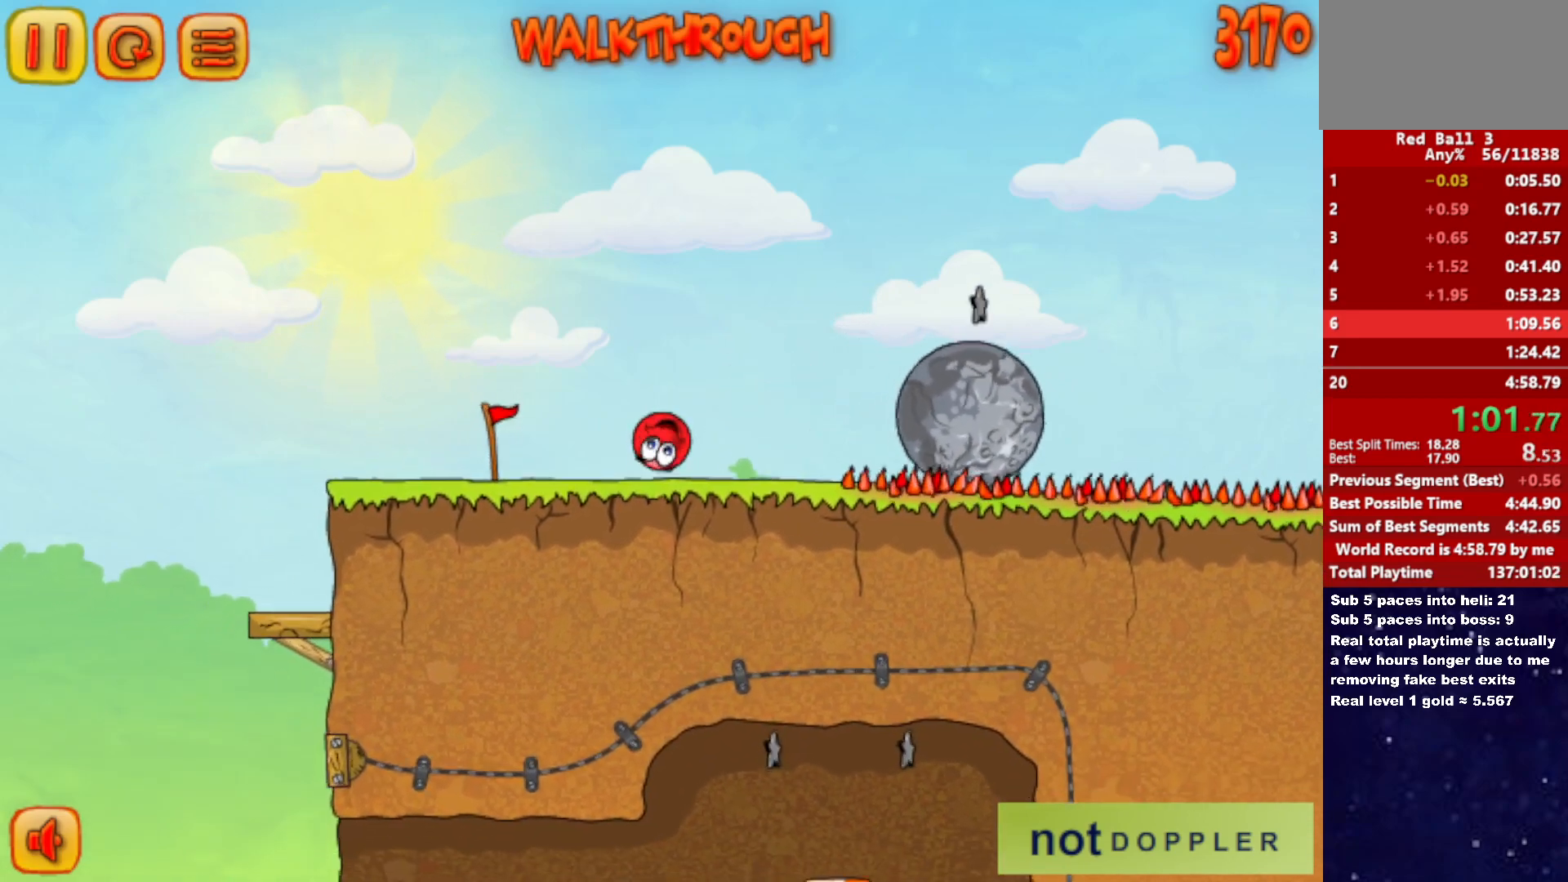
{"keys": ["right", "up"], "events": [[400, "up", "down"]]}
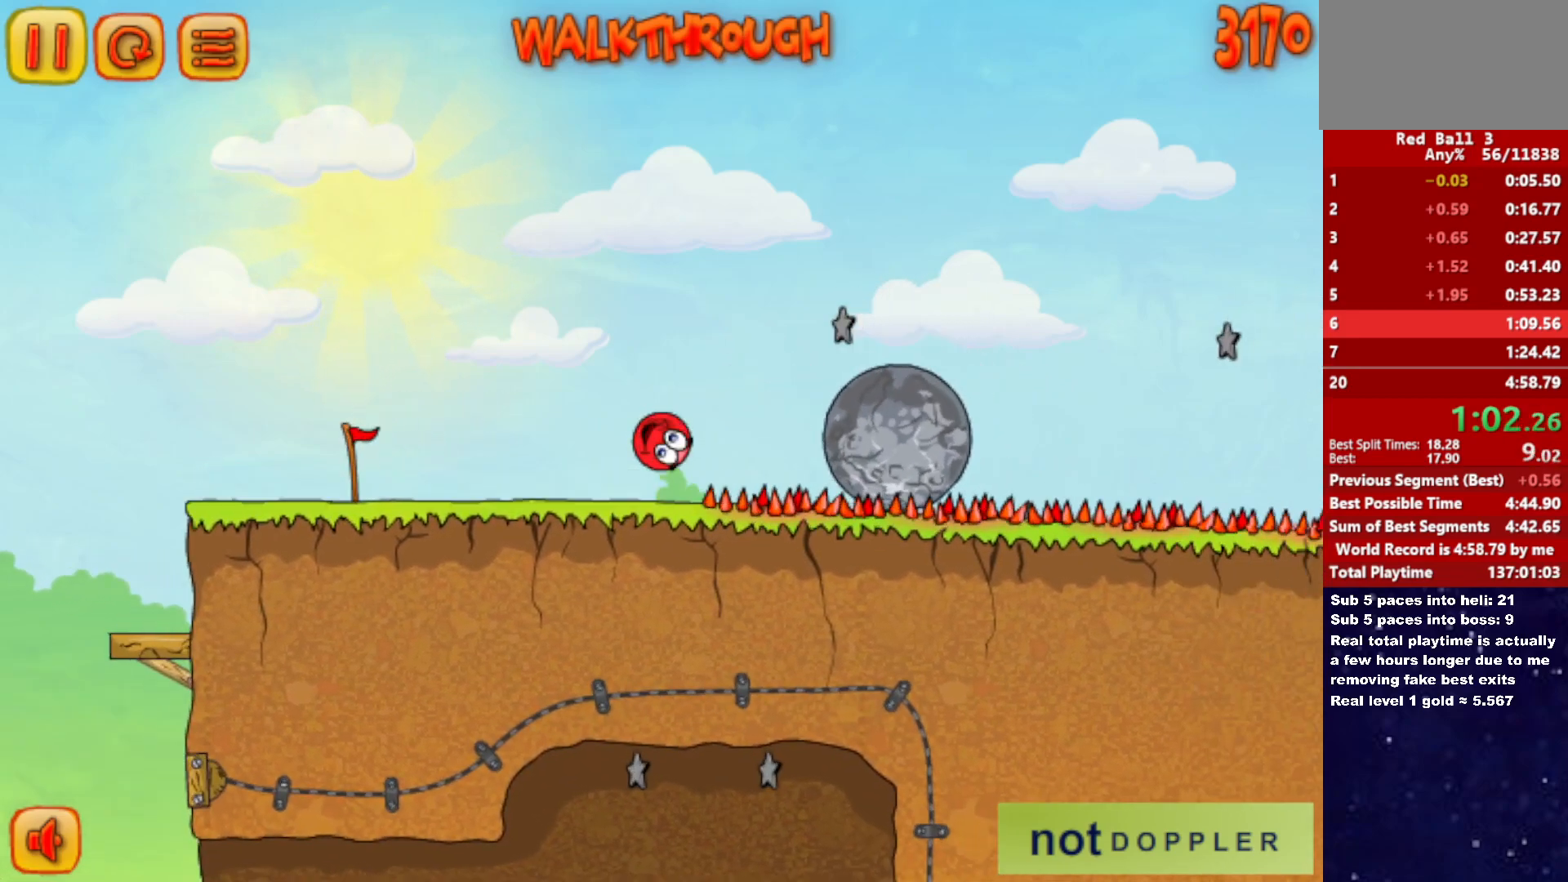
{"keys": ["right", "up"], "events": [[333, "up", "up"], [500, "up", "down"]]}
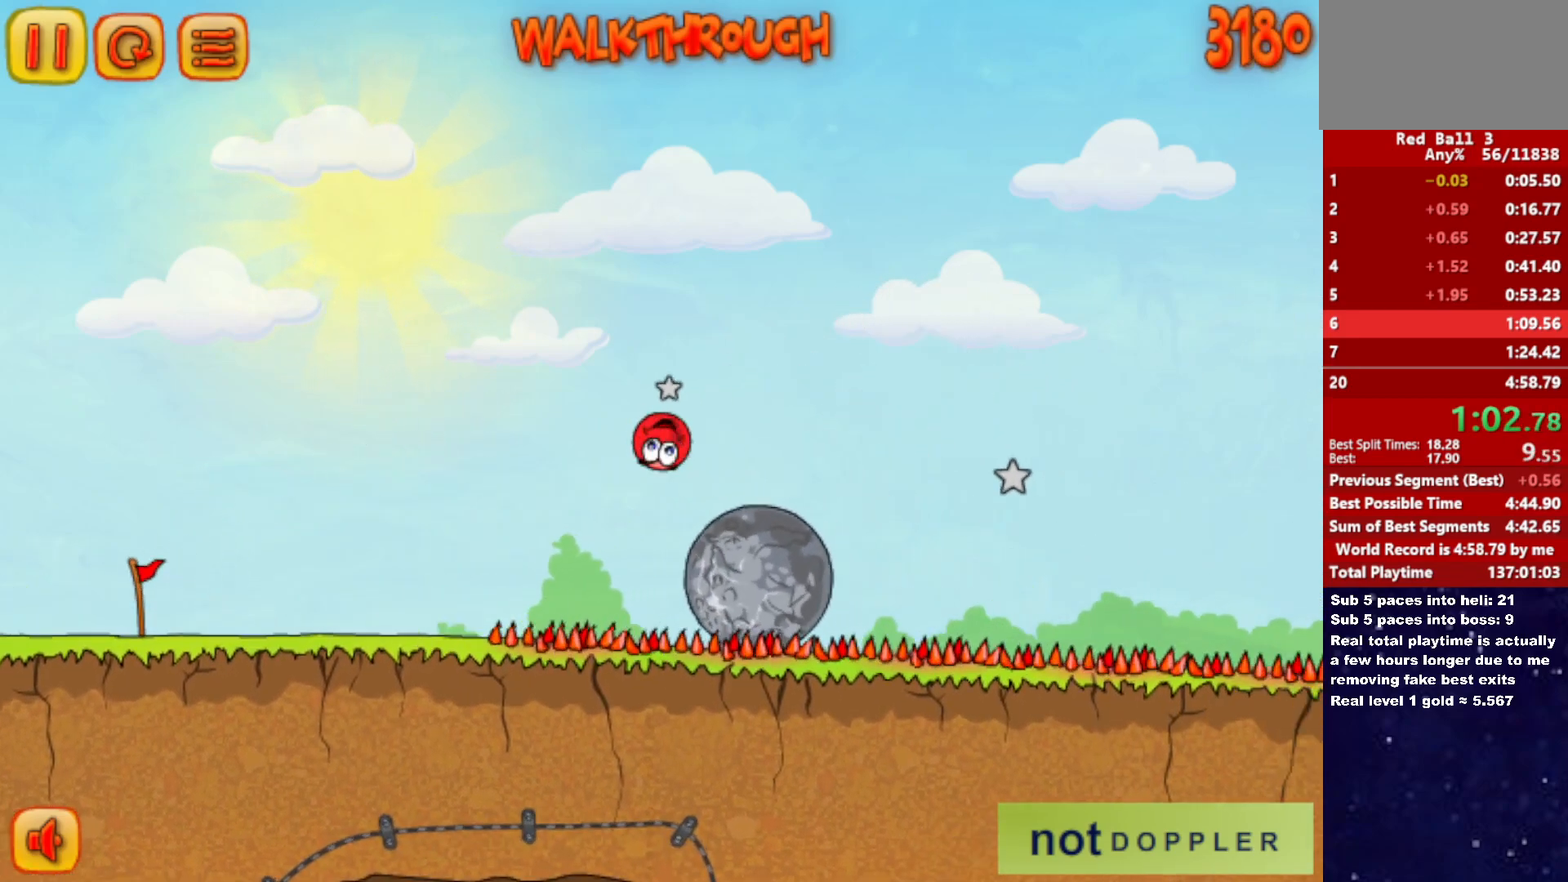
{"keys": ["right", "up"], "events": [[133, "up", "up"], [166, "up", "down"]]}
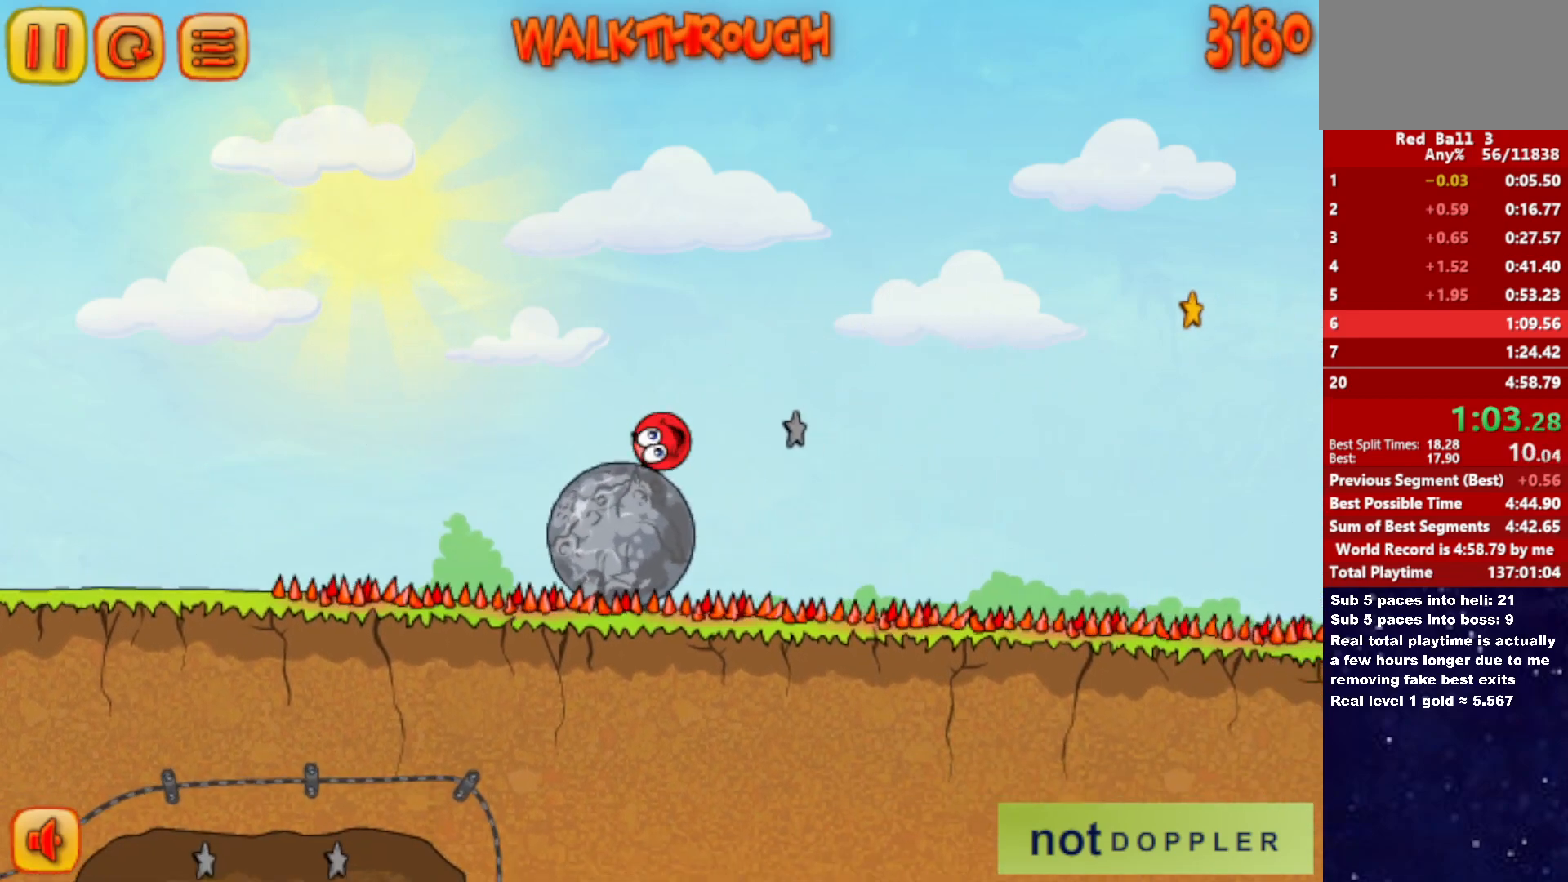
{"keys": ["right", "up"], "events": []}
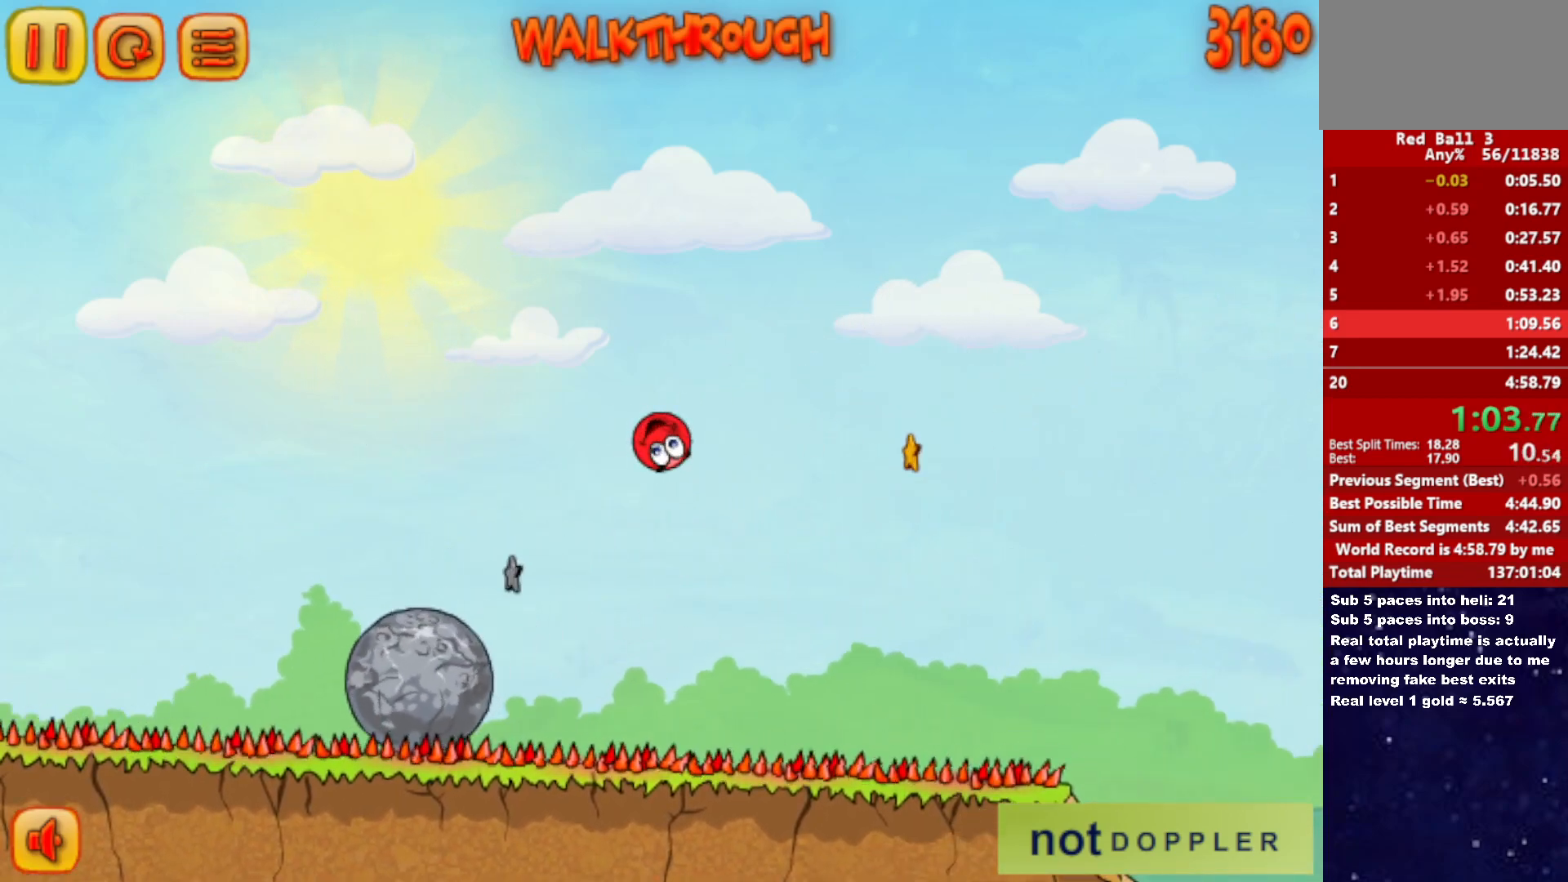
{"keys": ["right"], "events": [[66, "up", "up"]]}
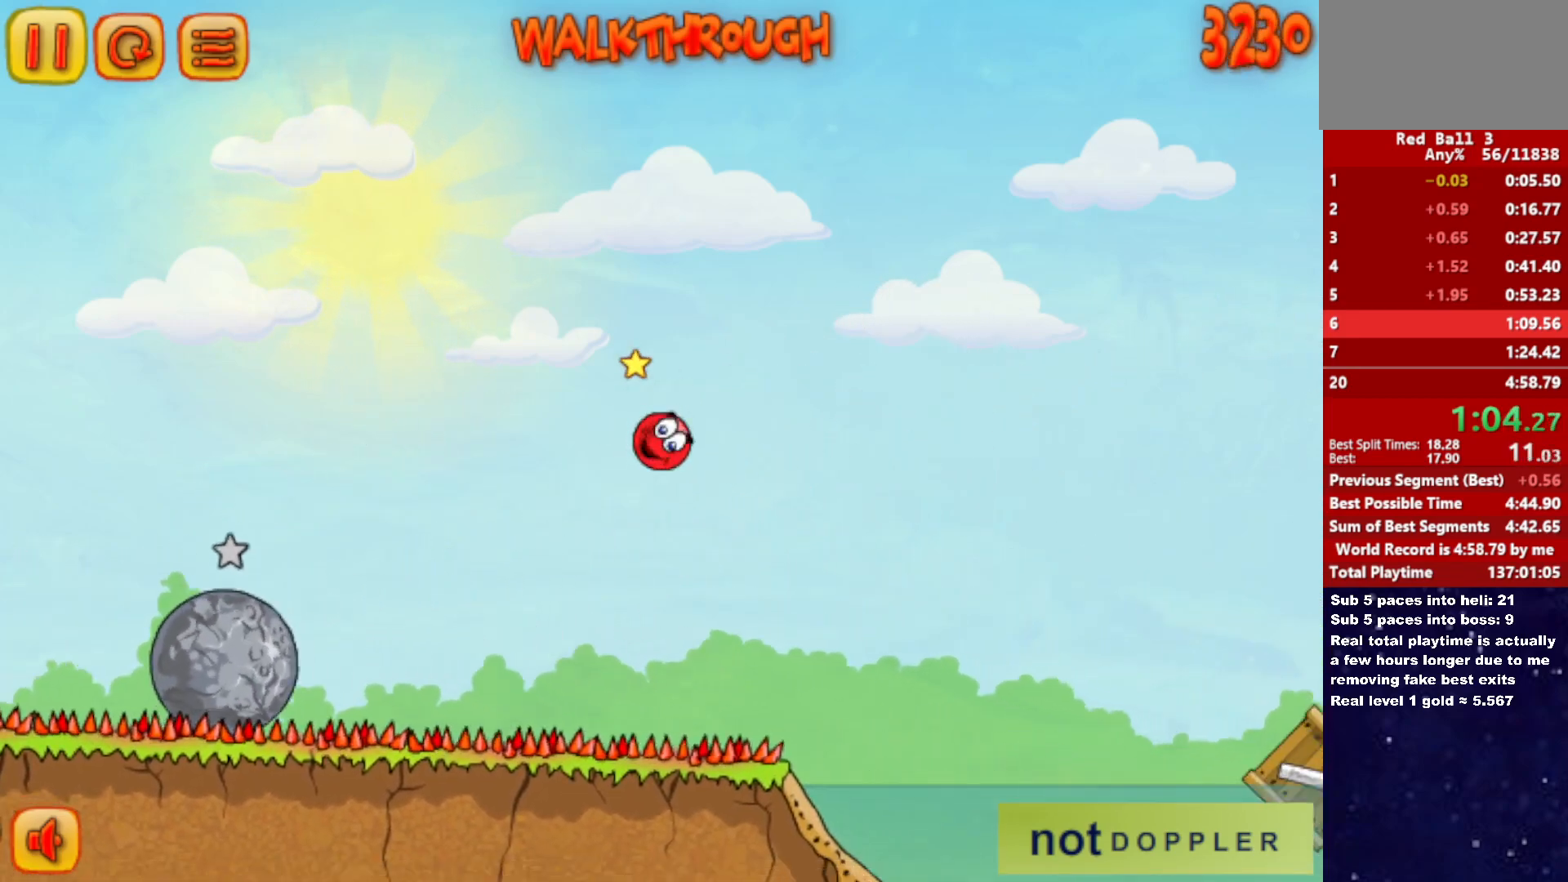
{"keys": ["right", "up"], "events": [[133, "up", "down"]]}
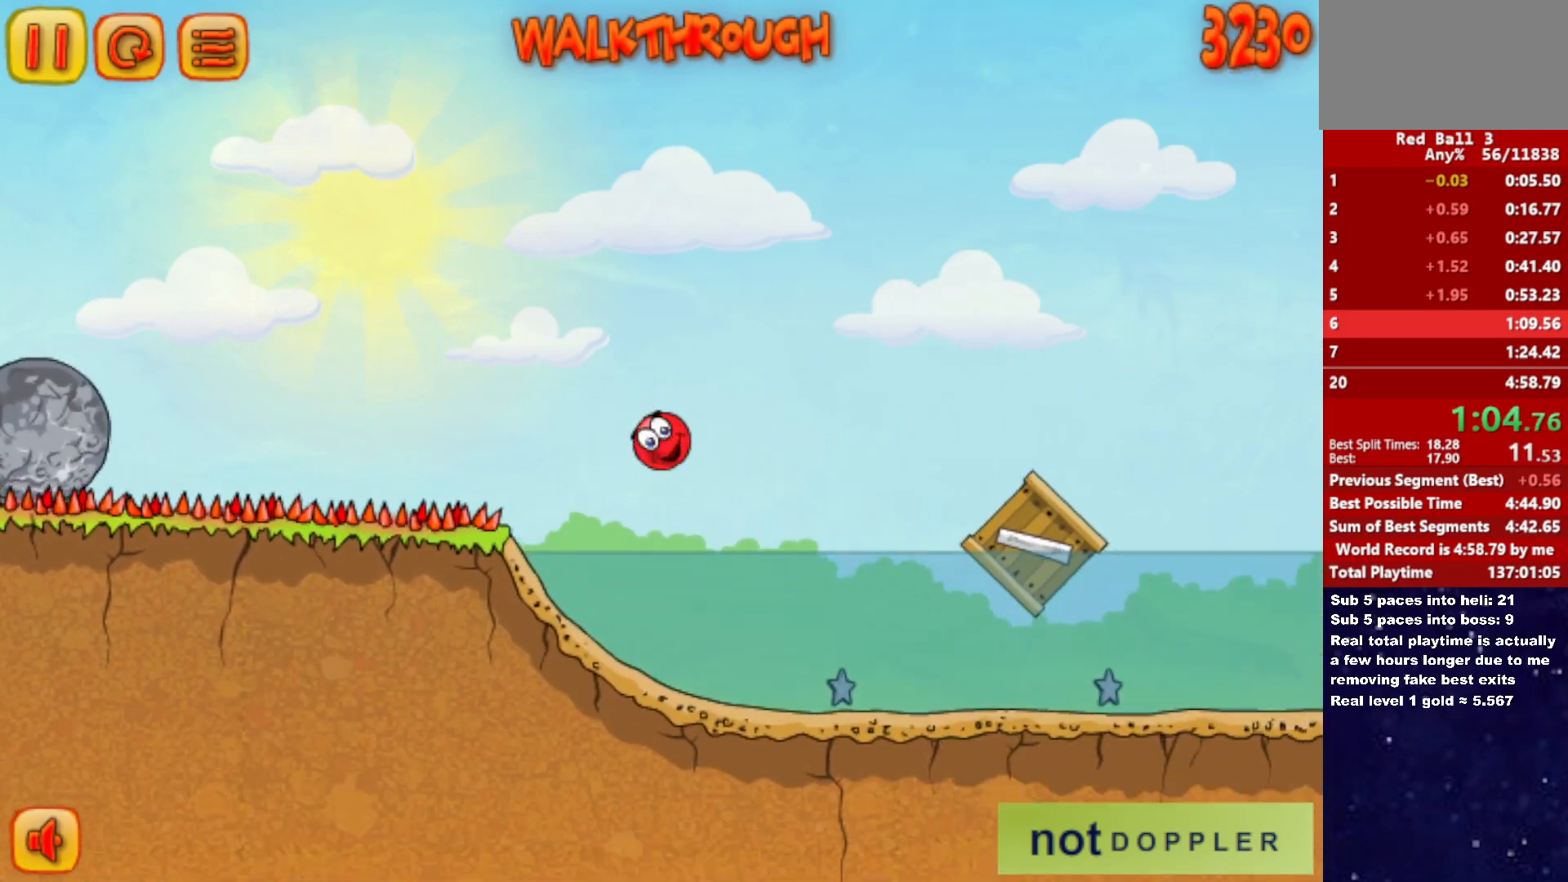
{"keys": ["right", "up"], "events": []}
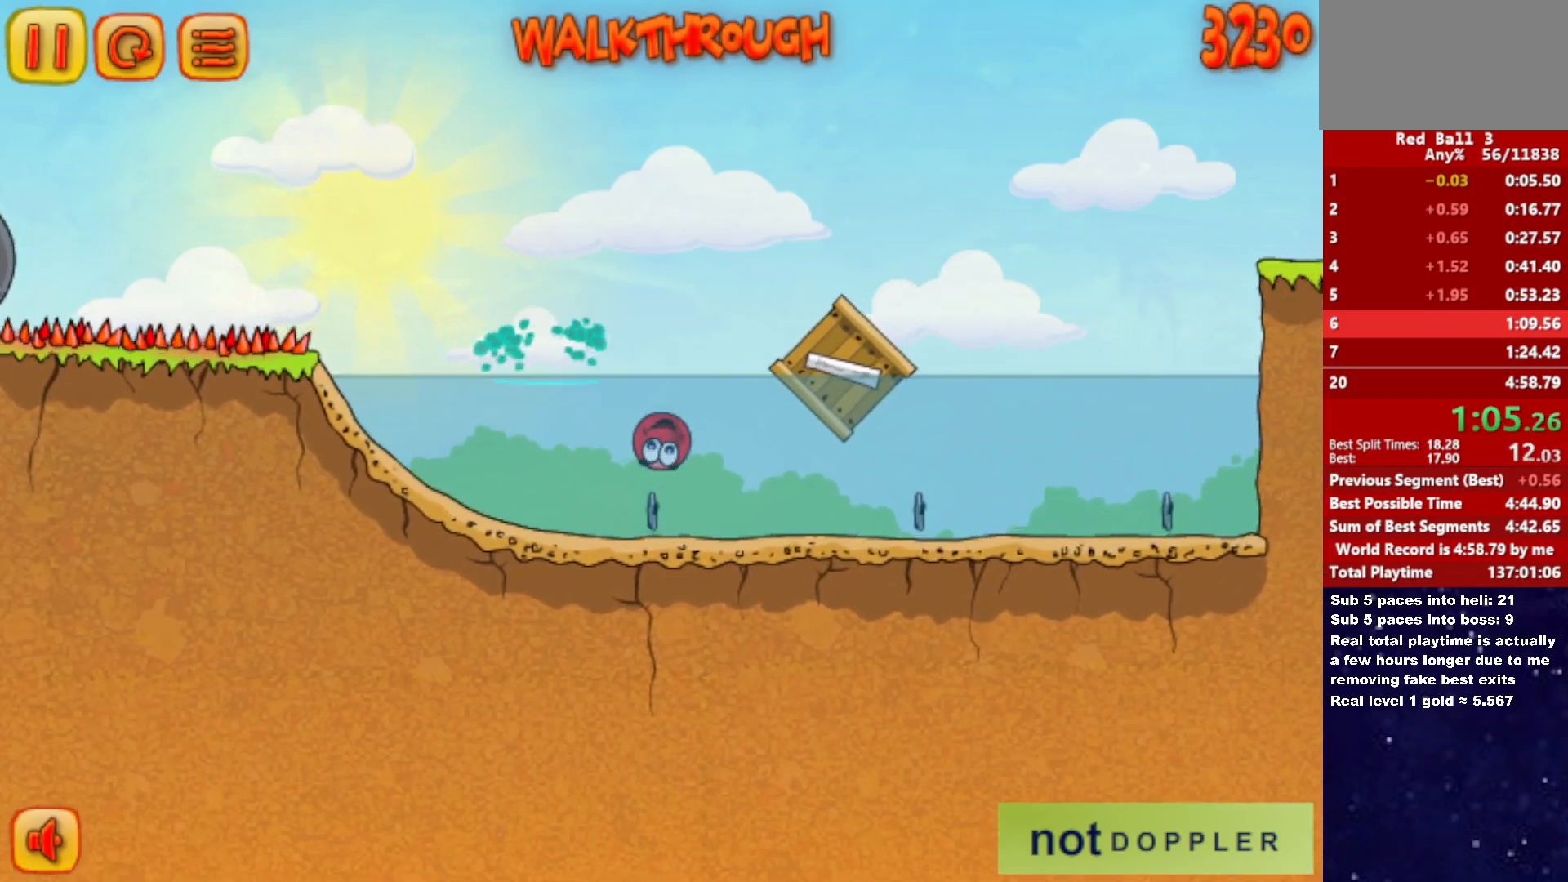
{"keys": ["right", "up"], "events": [[116, "up", "up"], [150, "down", "down"], [200, "down", "up"], [283, "up", "down"]]}
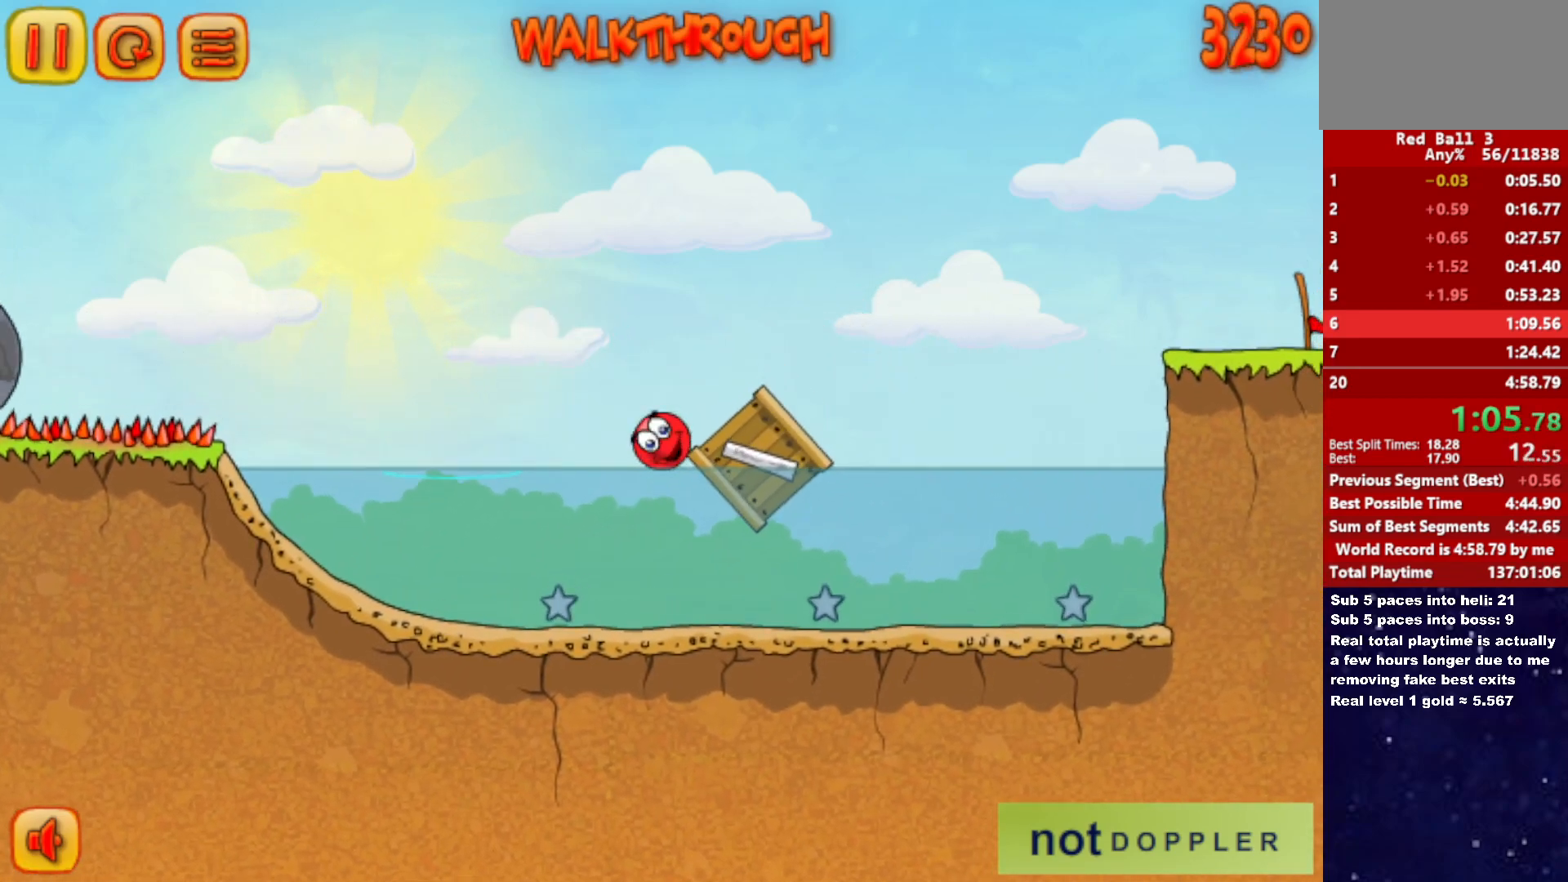
{"keys": ["right", "up"], "events": [[33, "up", "up"], [416, "up", "down"]]}
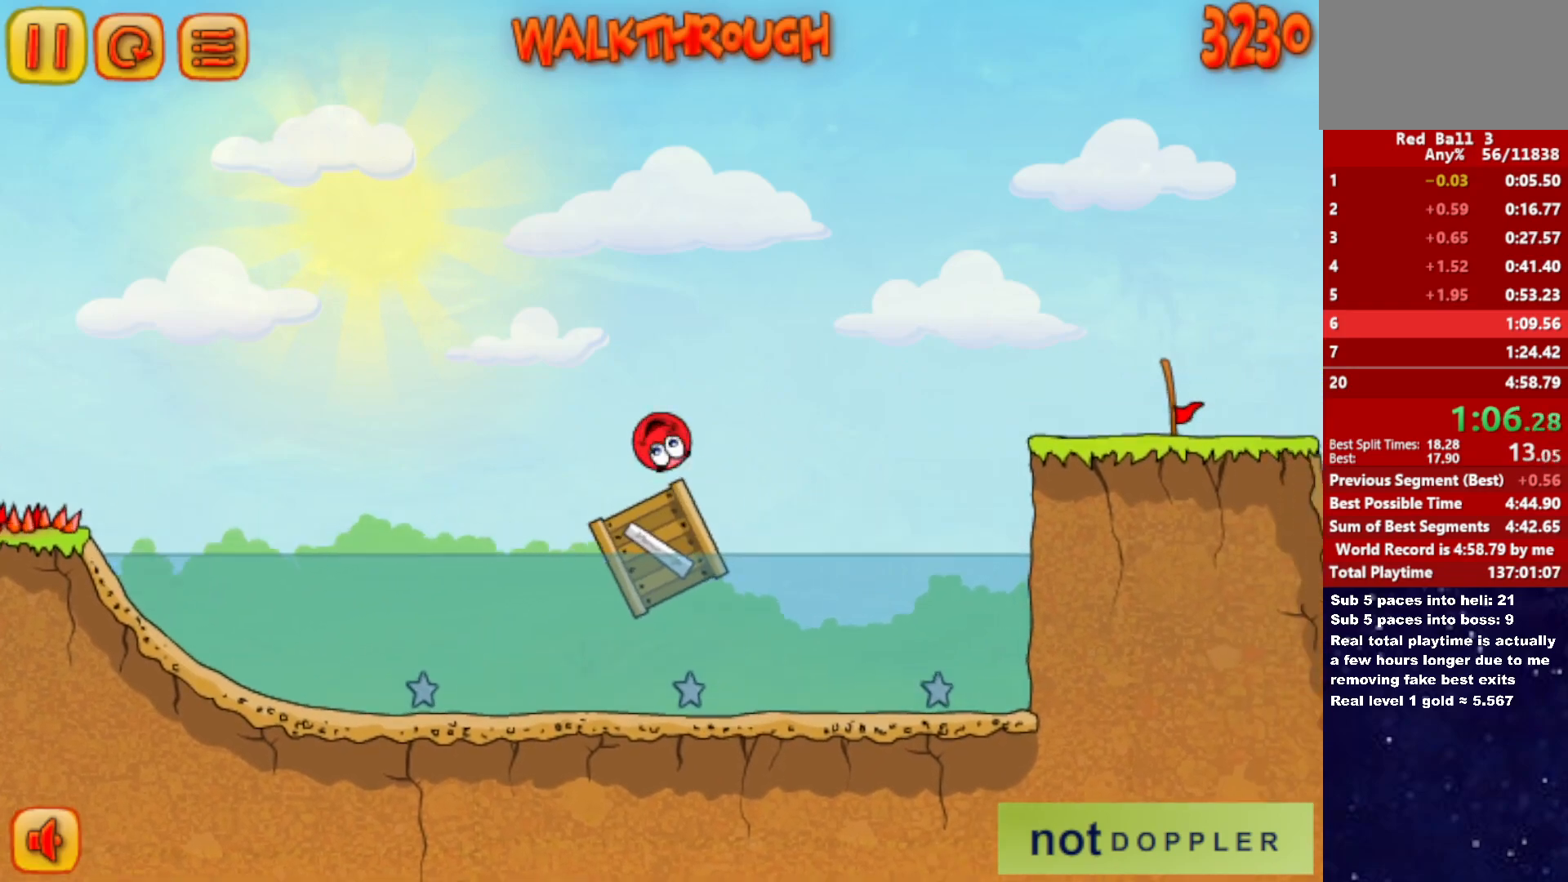
{"keys": ["right", "up"], "events": []}
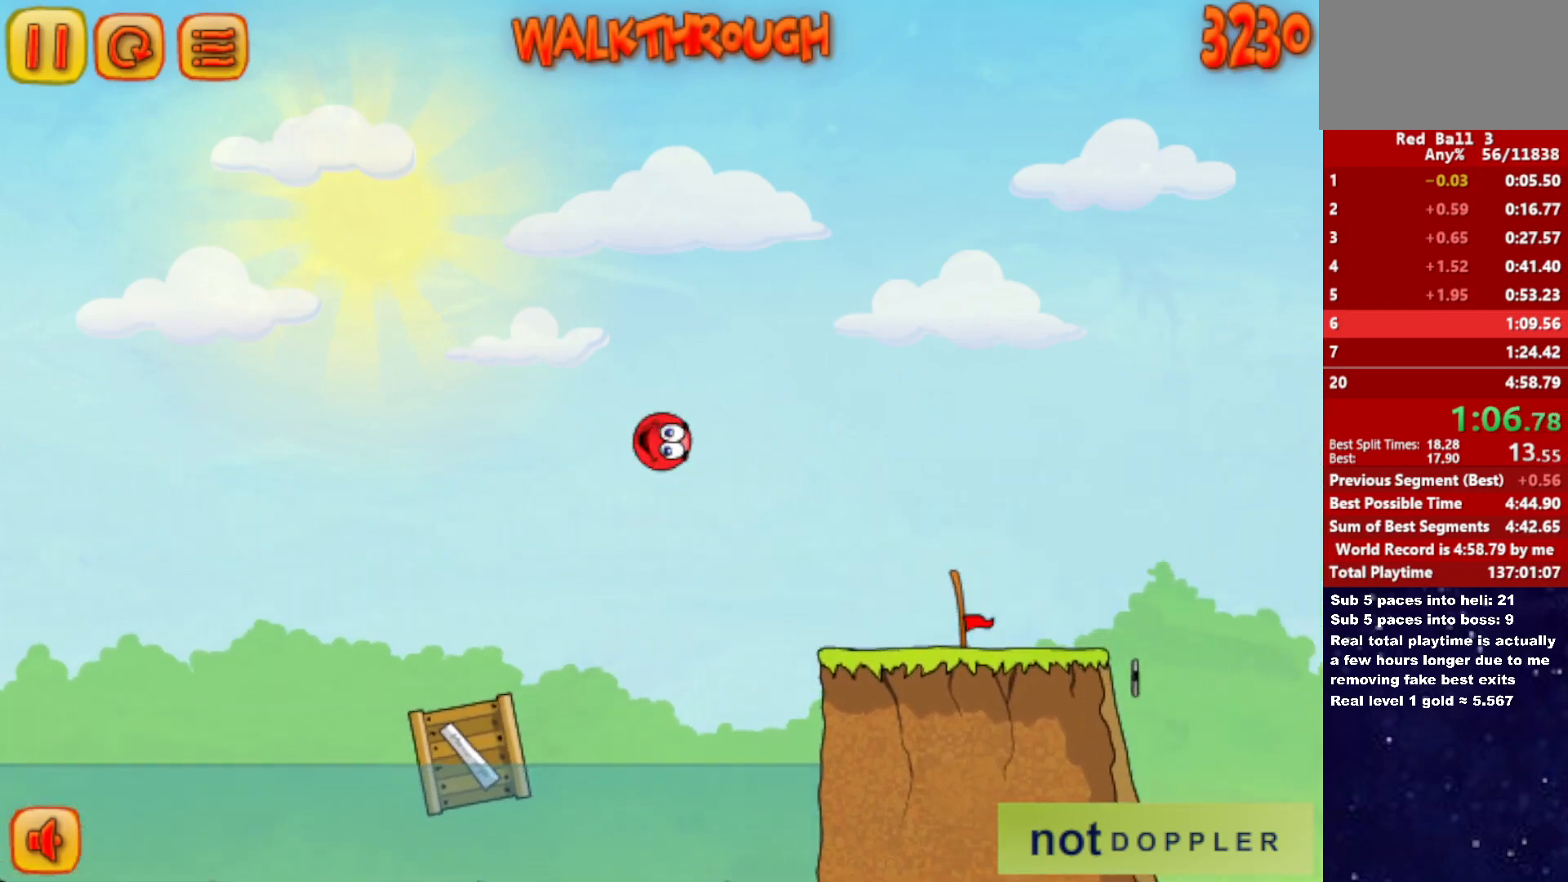
{"keys": ["right"], "events": [[300, "up", "up"]]}
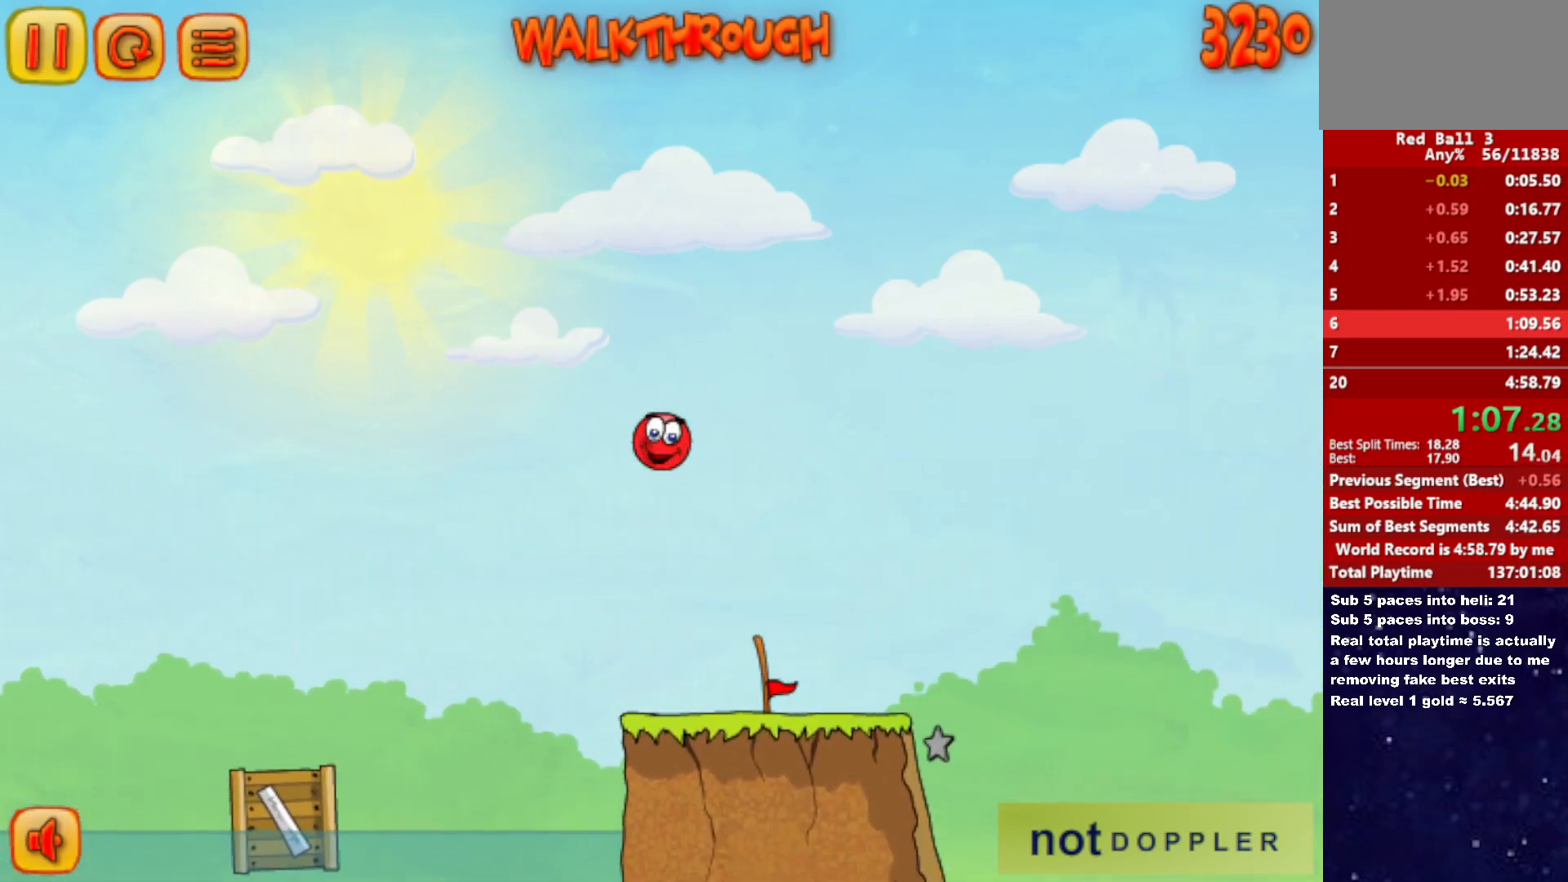
{"keys": ["left"], "events": [[433, "left", "down"], [433, "right", "up"]]}
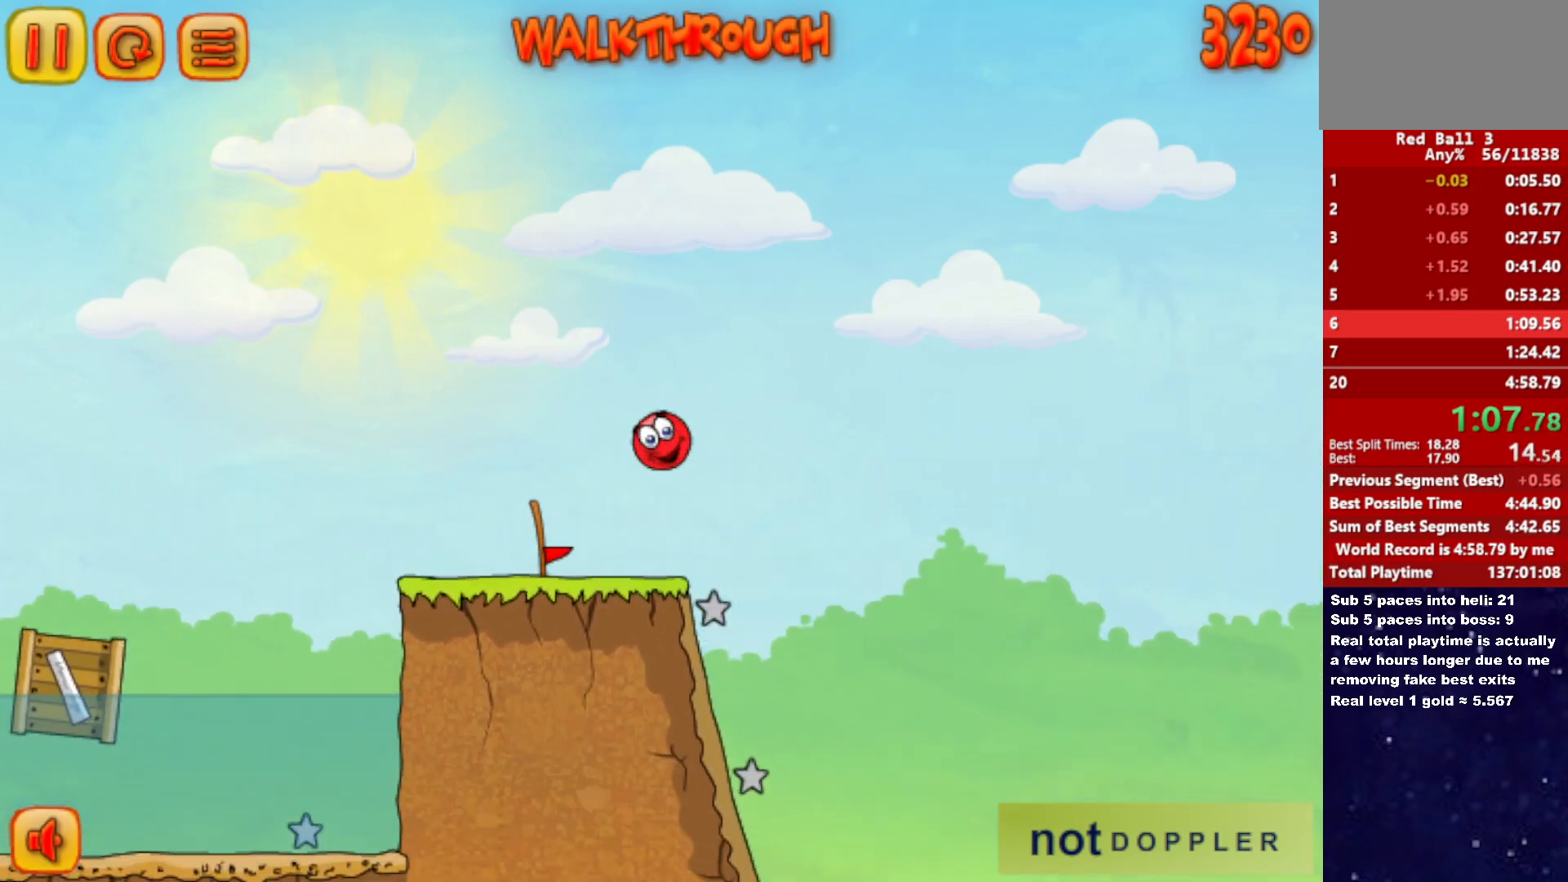
{"keys": ["right"], "events": [[366, "right", "down"], [400, "left", "up"]]}
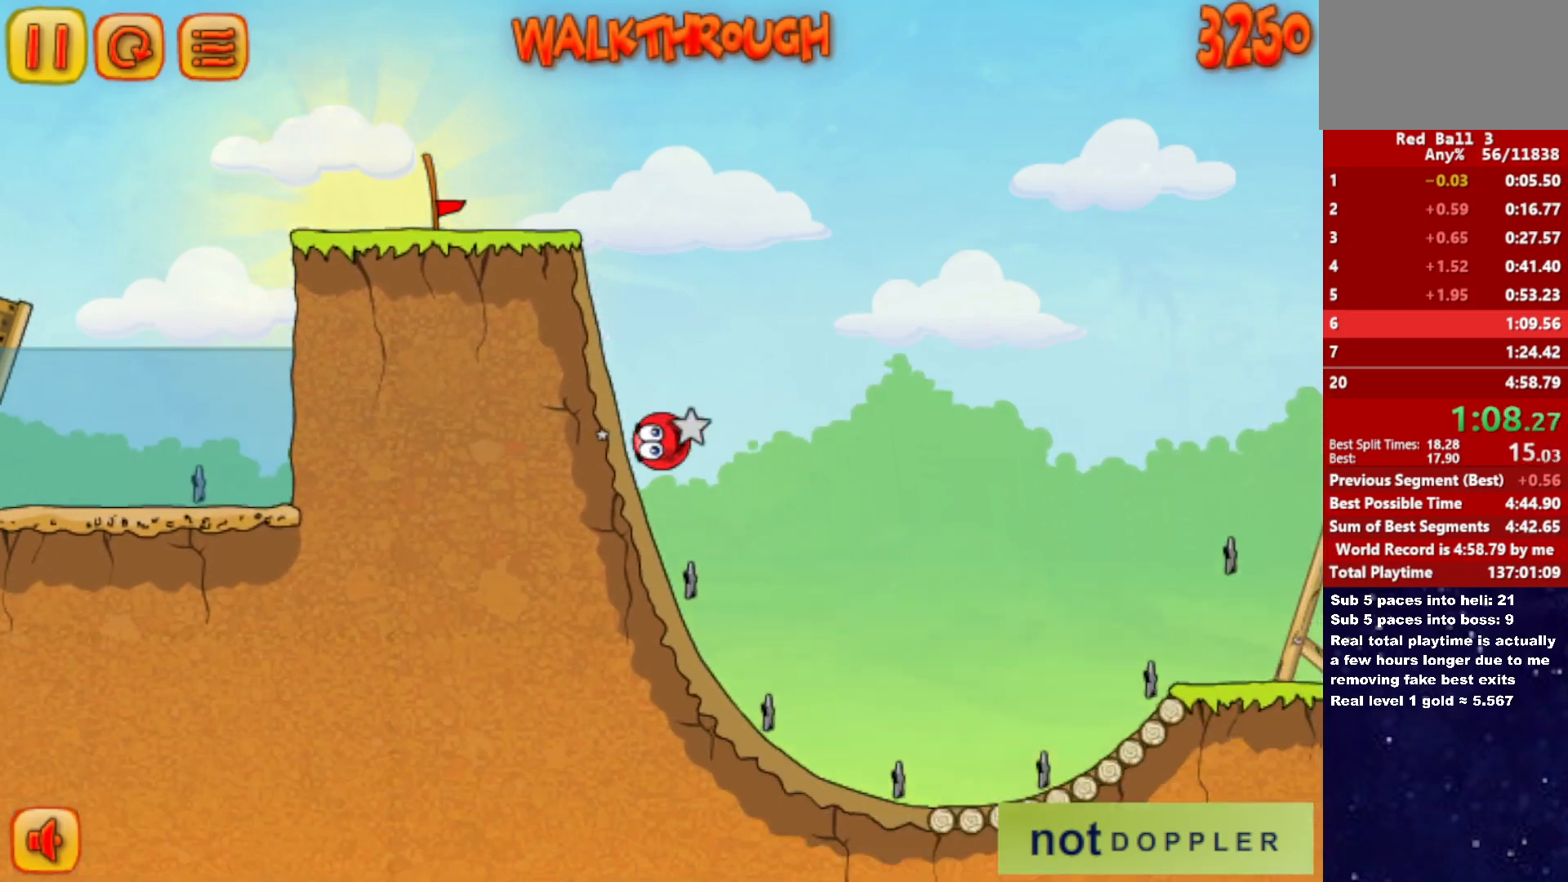
{"keys": ["right", "up"], "events": [[400, "up", "down"]]}
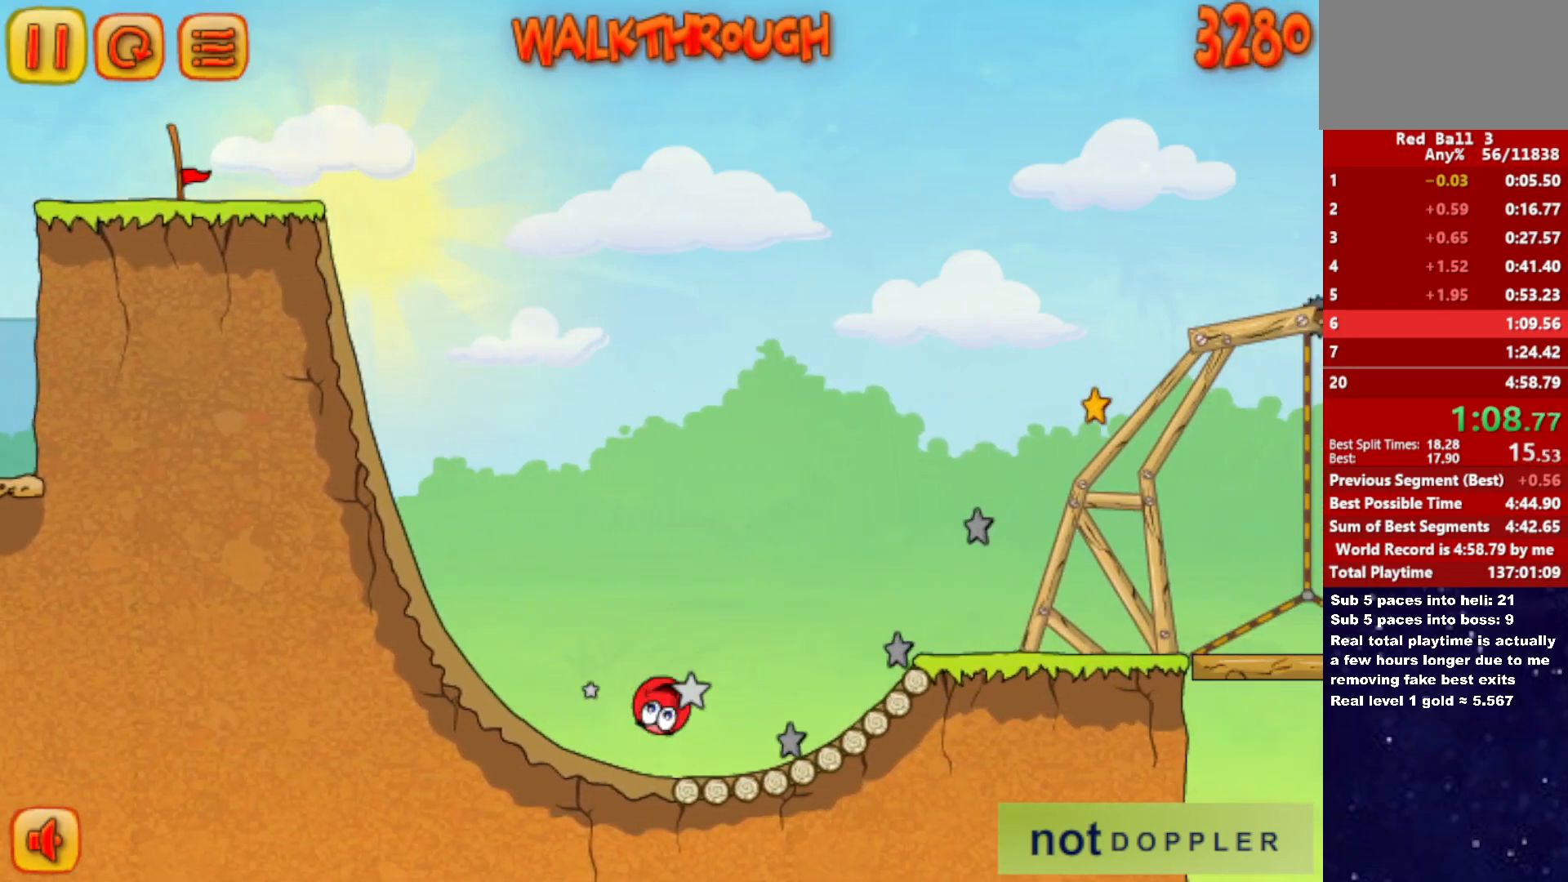
{"keys": ["right"], "events": [[216, "up", "up"]]}
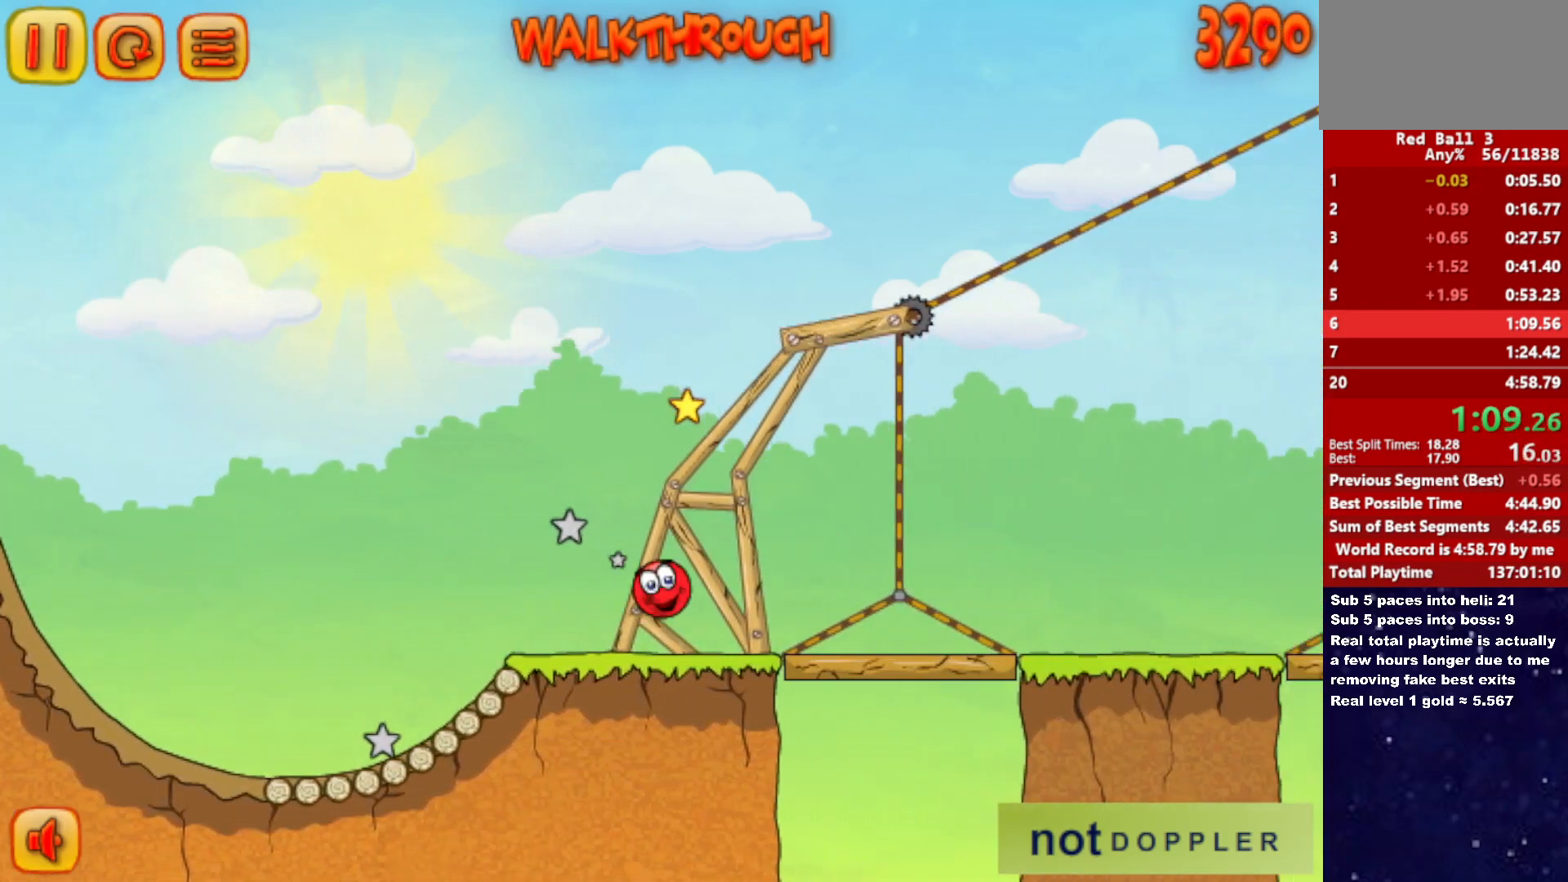
{"keys": ["right", "up"], "events": [[433, "up", "down"]]}
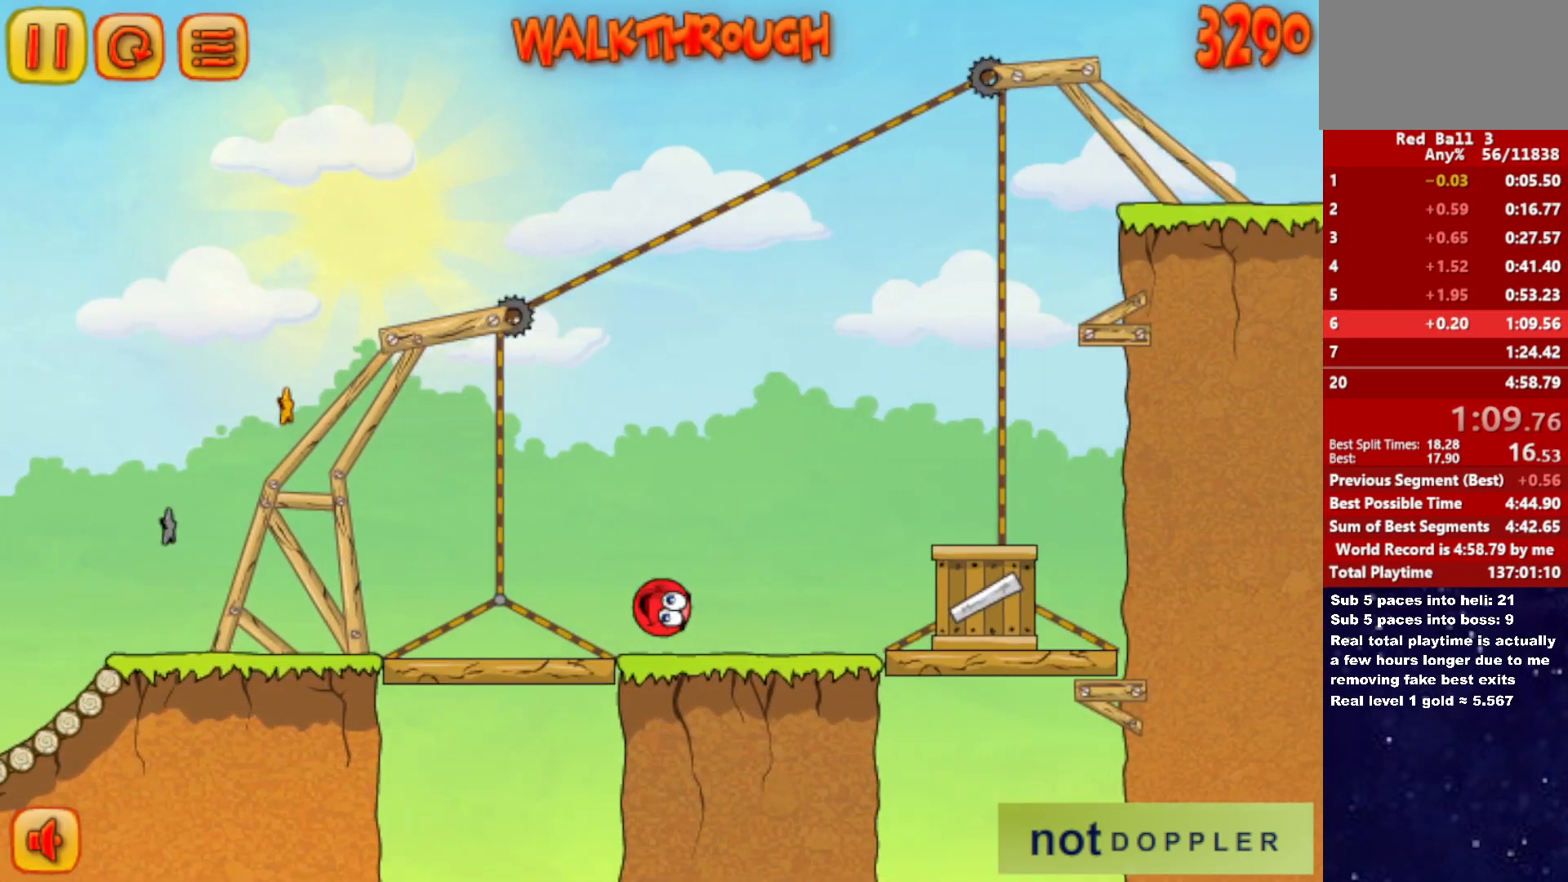
{"keys": ["right", "up"], "events": []}
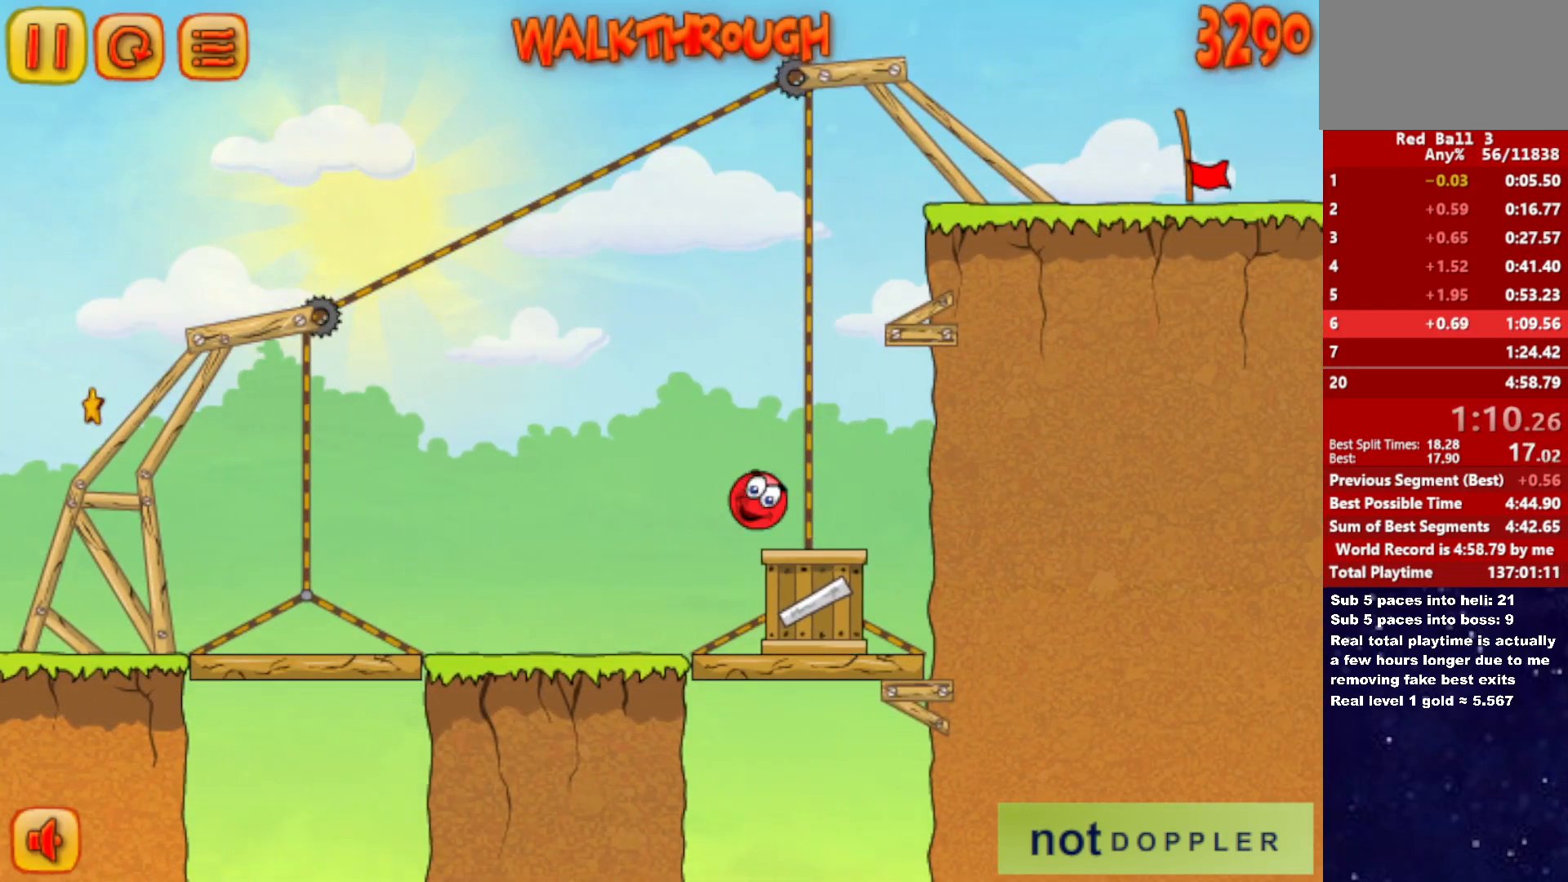
{"keys": ["left"], "events": [[16, "right", "up"], [33, "left", "down"], [433, "up", "up"]]}
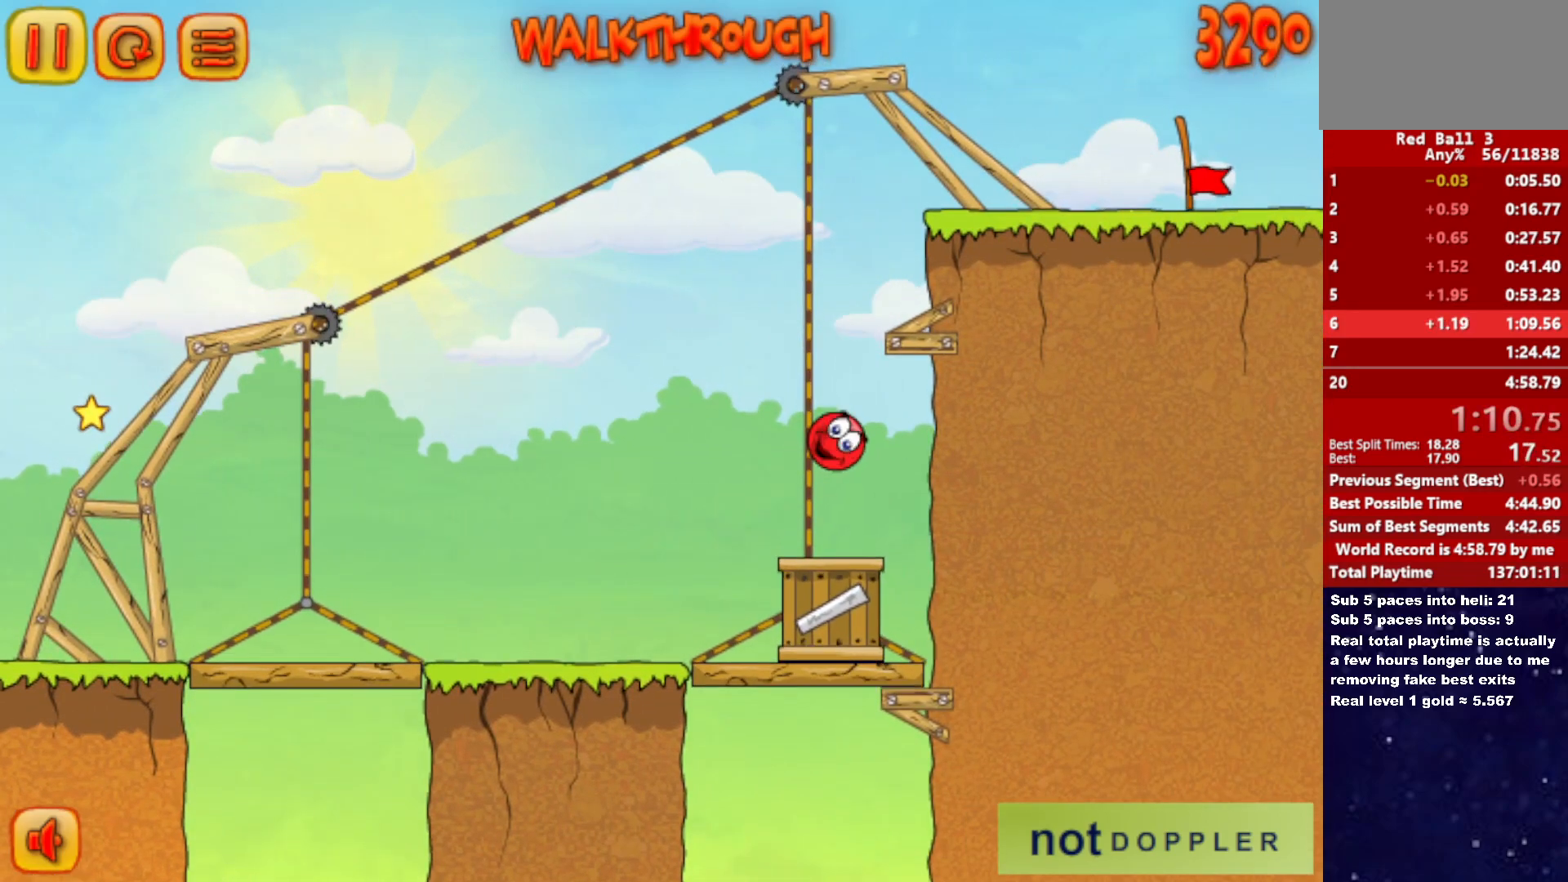
{"keys": [], "events": [[133, "left", "up"]]}